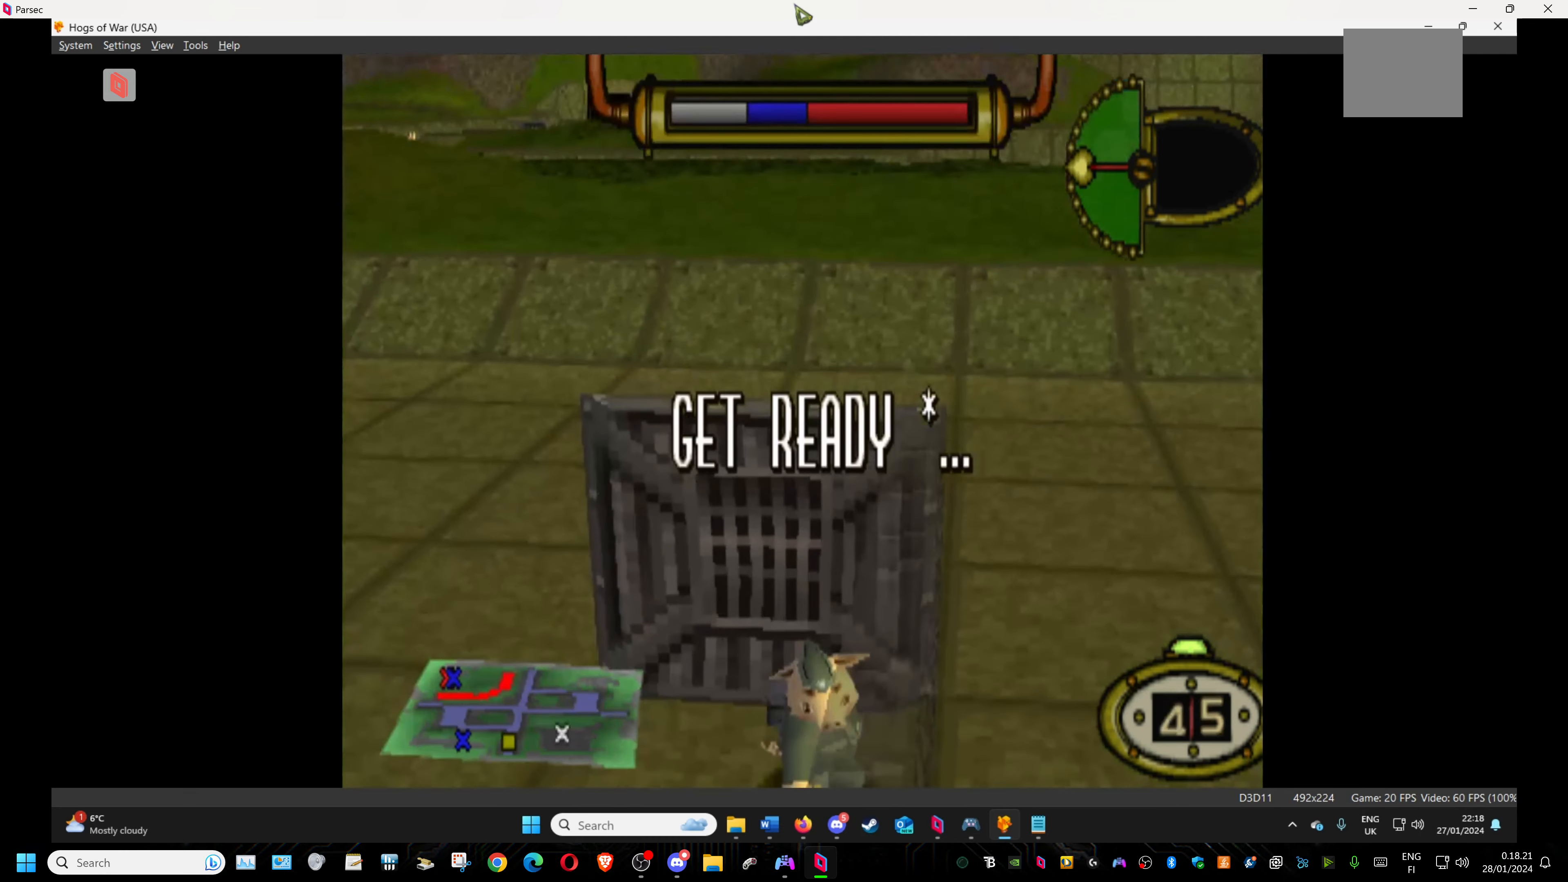
Gameplay with a controller (PlayStation layout); each line is a JSON object with the inputs held at the frame after it. "events" lists button and stick changes between this image and that frame as [ms after this image, input, new state], when the widget could be followed in between. Not read: left_stick right_stick.
{"buttons": ["DPAD_DOWN", "DPAD_LEFT"], "events": [[350, "DPAD_DOWN", "down"], [450, "DPAD_LEFT", "down"]]}
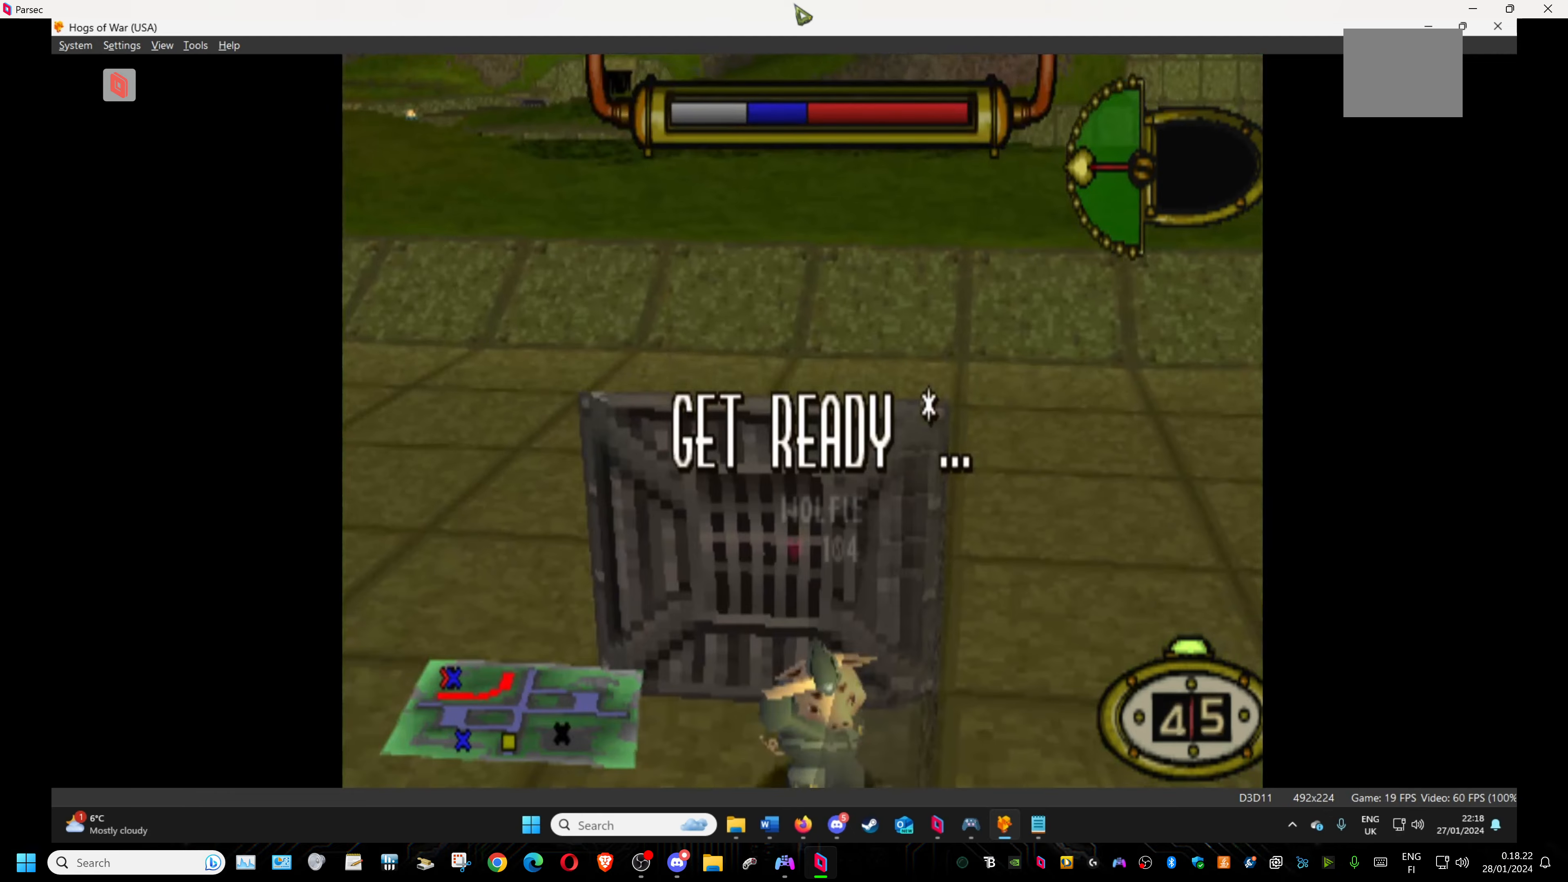
{"buttons": ["DPAD_DOWN", "DPAD_LEFT"], "events": []}
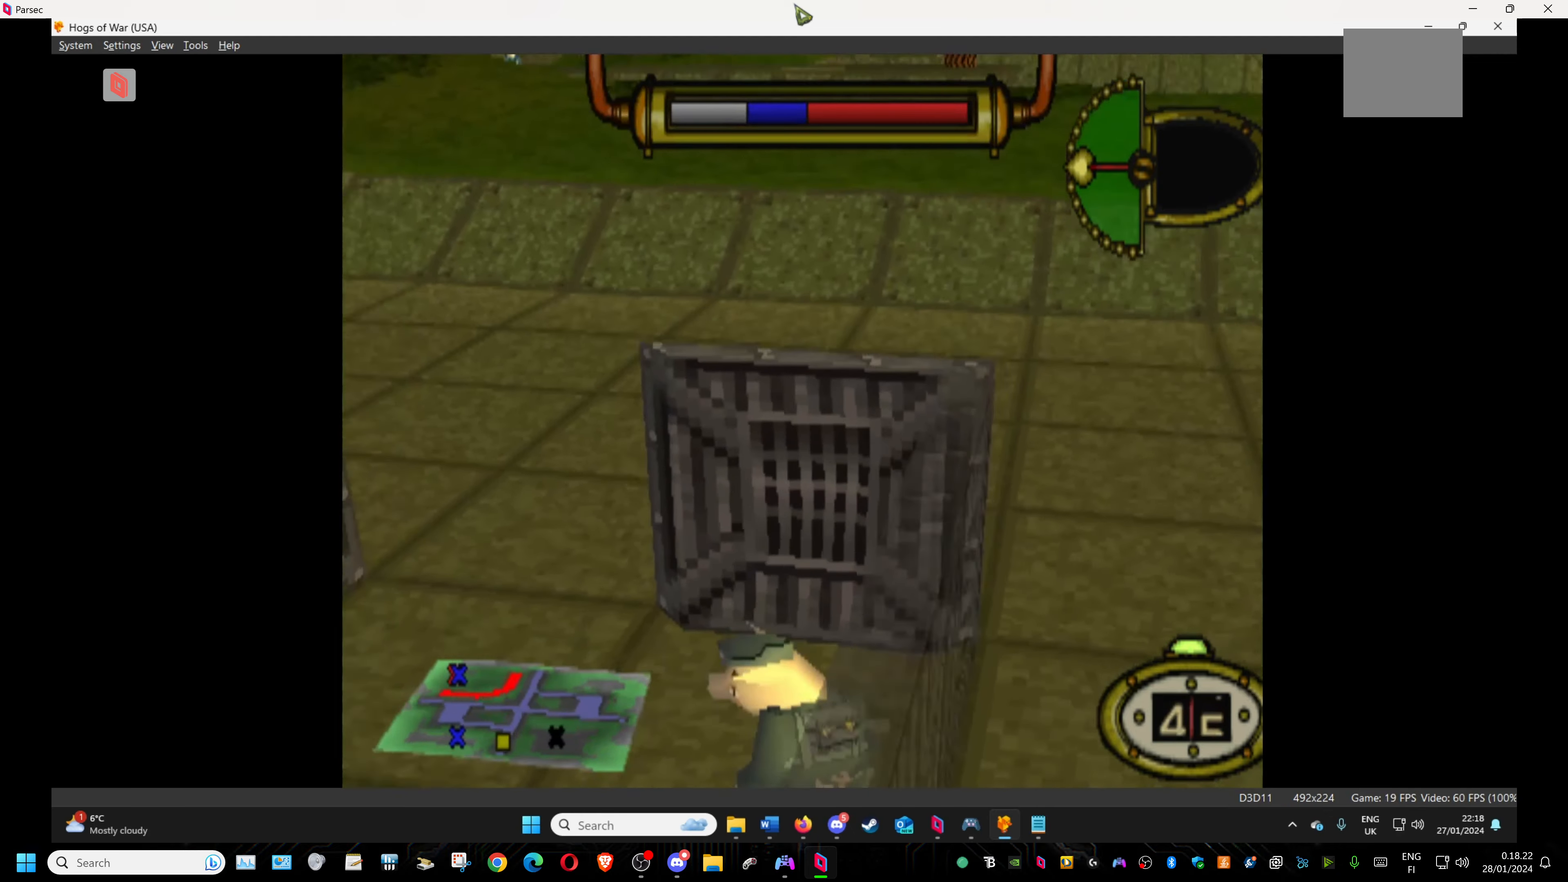
{"buttons": ["DPAD_UP"], "events": [[250, "DPAD_DOWN", "up"], [284, "DPAD_LEFT", "up"], [284, "DPAD_UP", "down"]]}
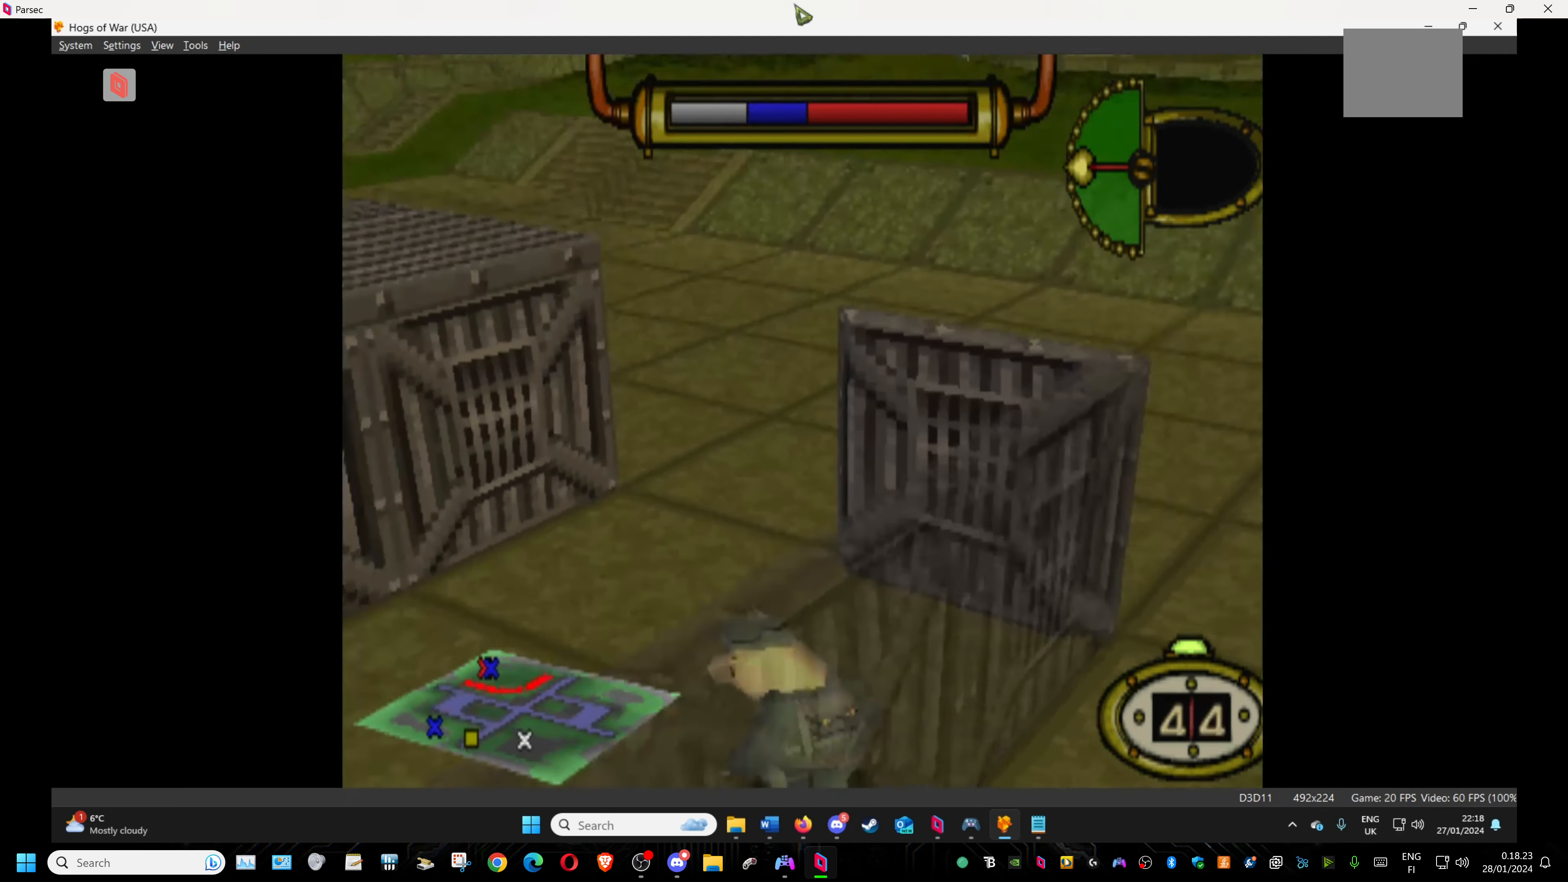
{"buttons": ["DPAD_UP", "DPAD_LEFT"], "events": [[167, "DPAD_RIGHT", "down"], [467, "DPAD_RIGHT", "up"], [500, "DPAD_LEFT", "down"]]}
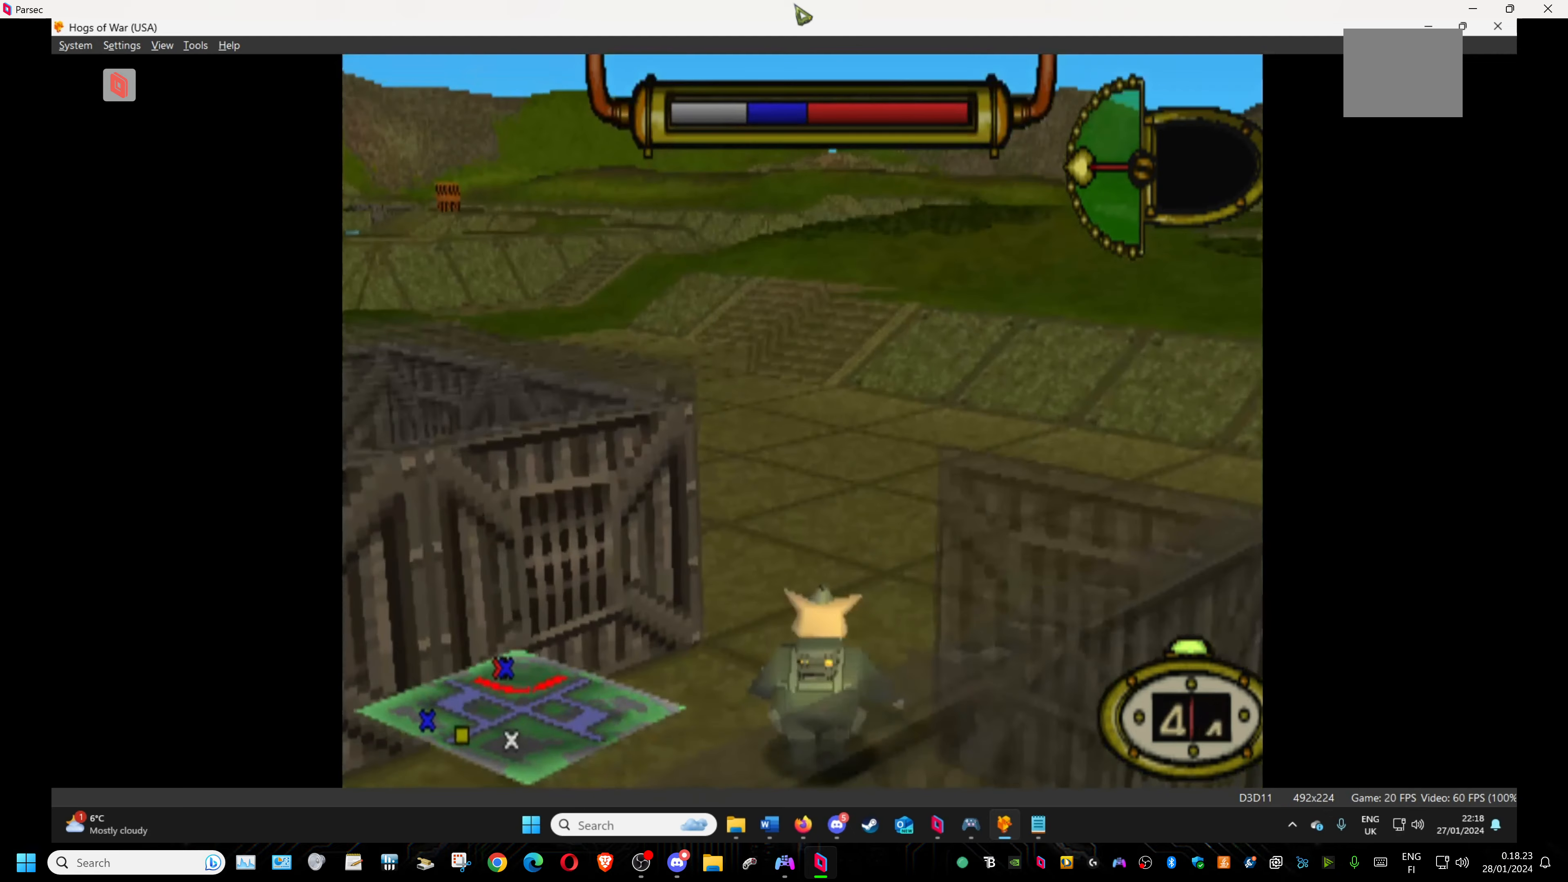
{"buttons": ["DPAD_UP", "DPAD_LEFT"], "events": []}
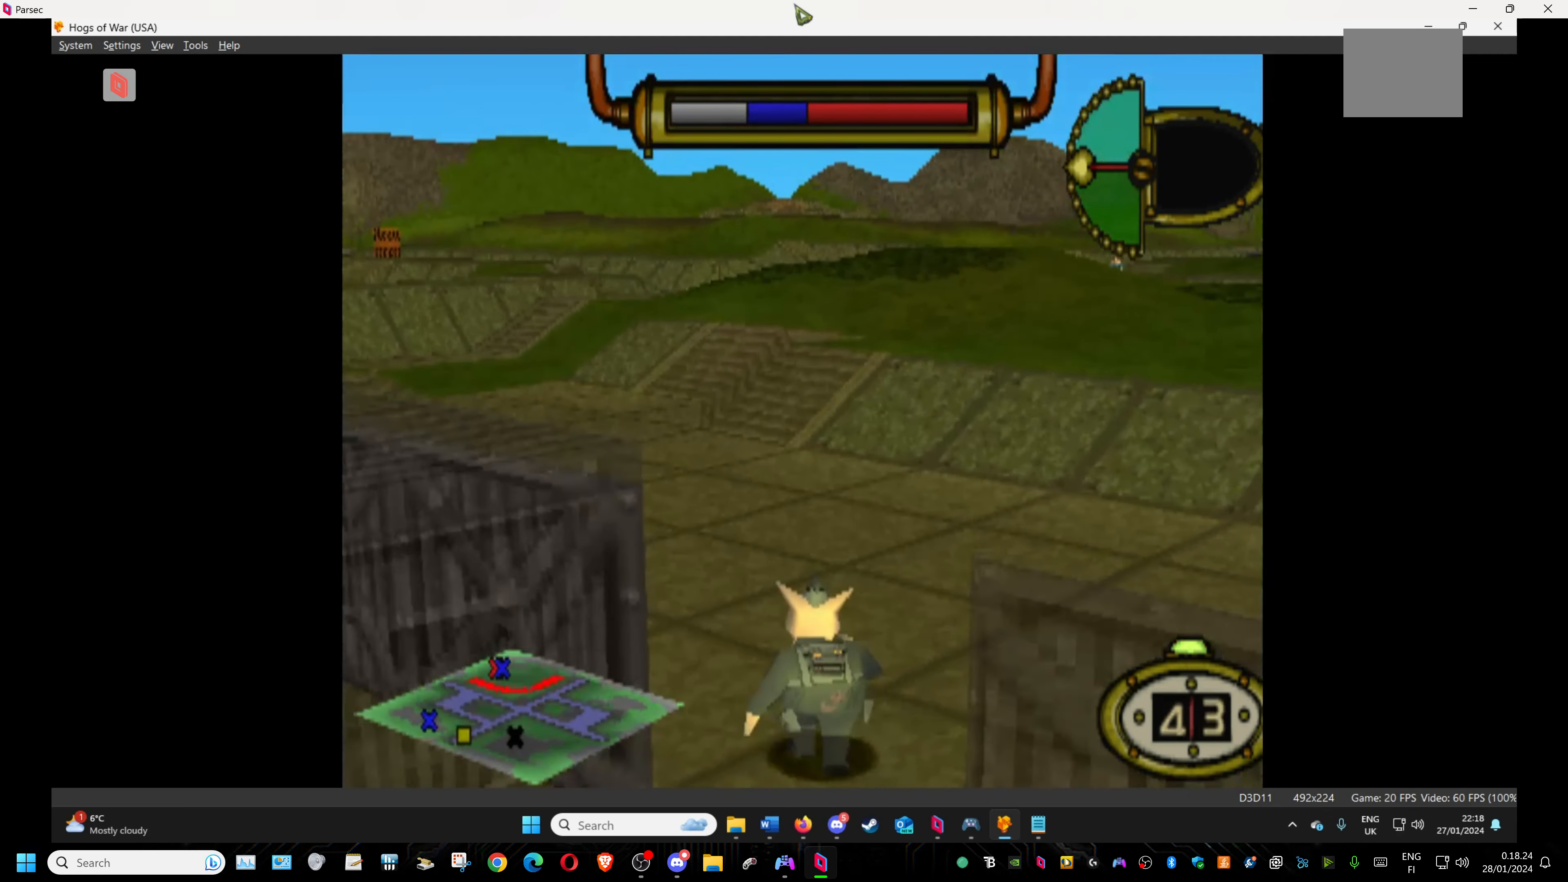
{"buttons": ["DPAD_UP", "DPAD_LEFT"], "events": []}
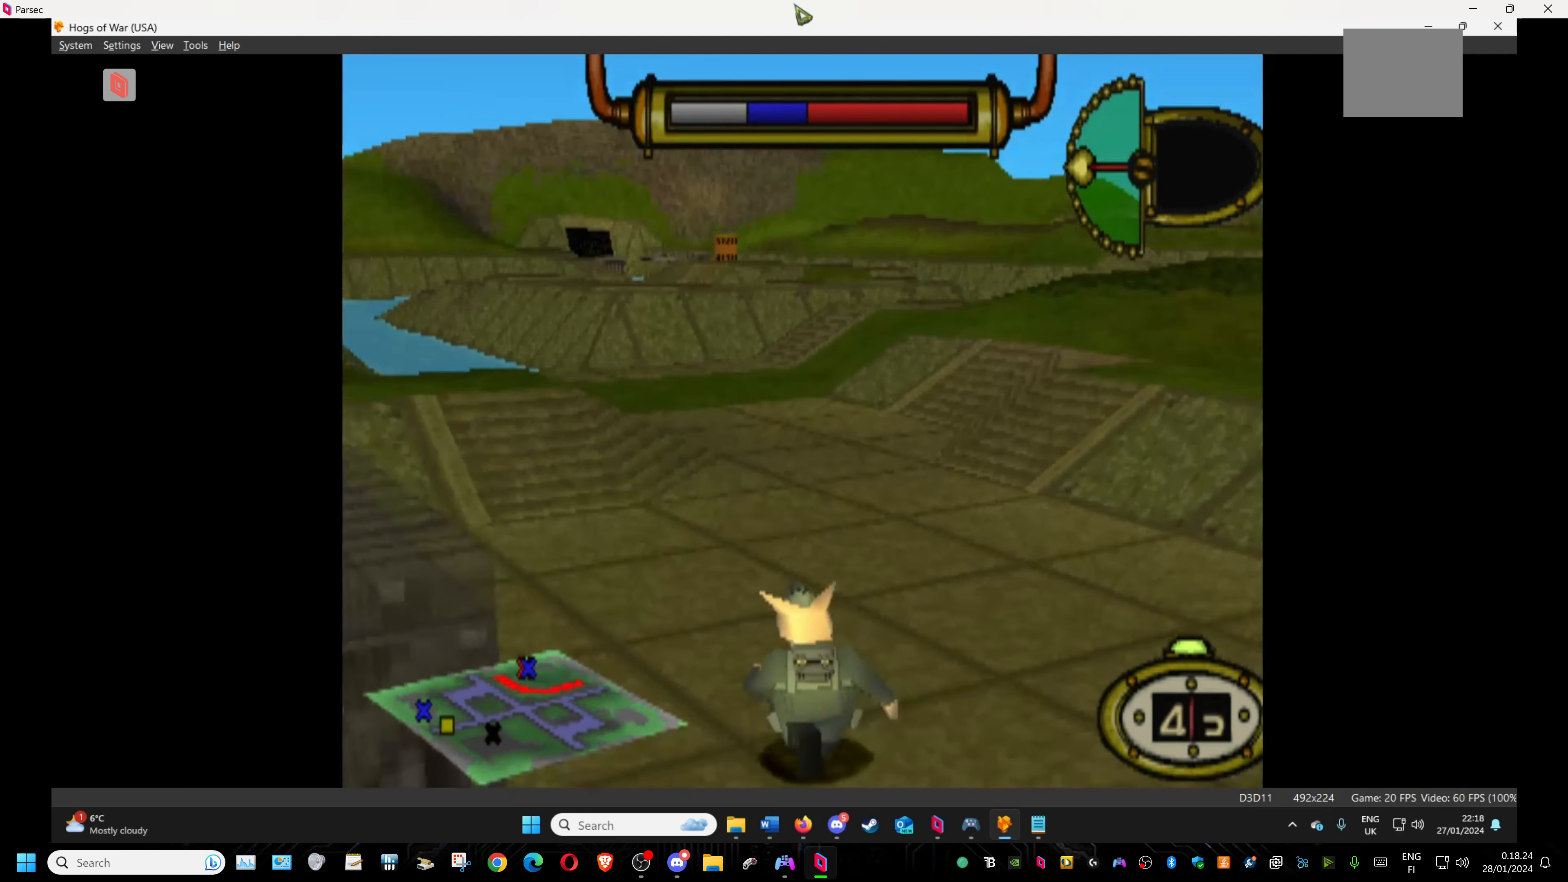
{"buttons": ["DPAD_LEFT"], "events": [[500, "DPAD_UP", "up"]]}
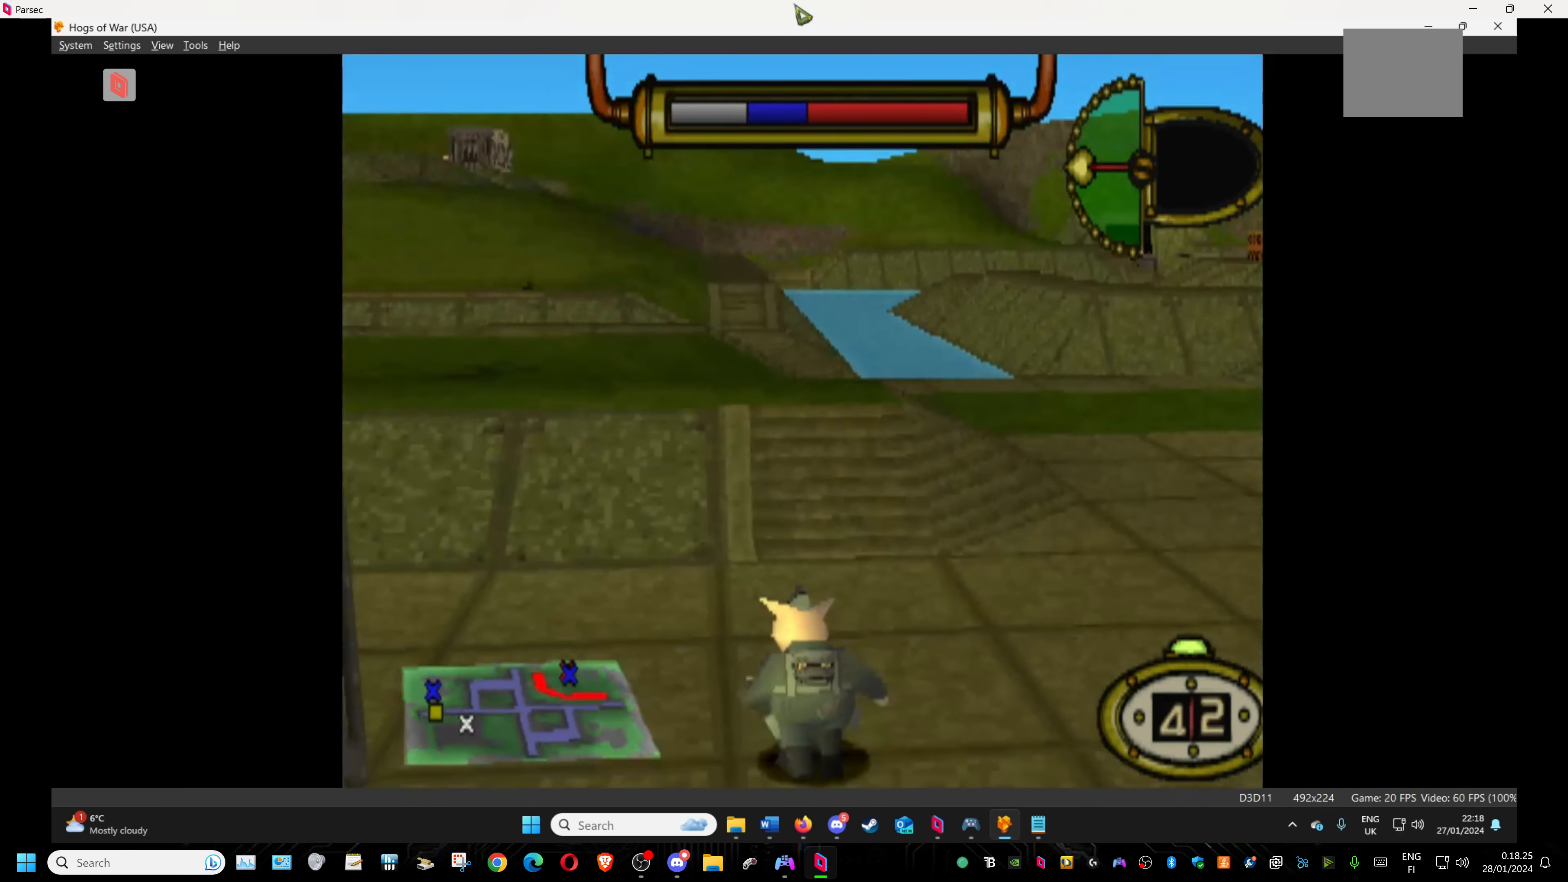
{"buttons": ["DPAD_UP", "DPAD_LEFT"], "events": [[50, "DPAD_DOWN", "down"], [284, "DPAD_DOWN", "up"], [367, "DPAD_UP", "down"]]}
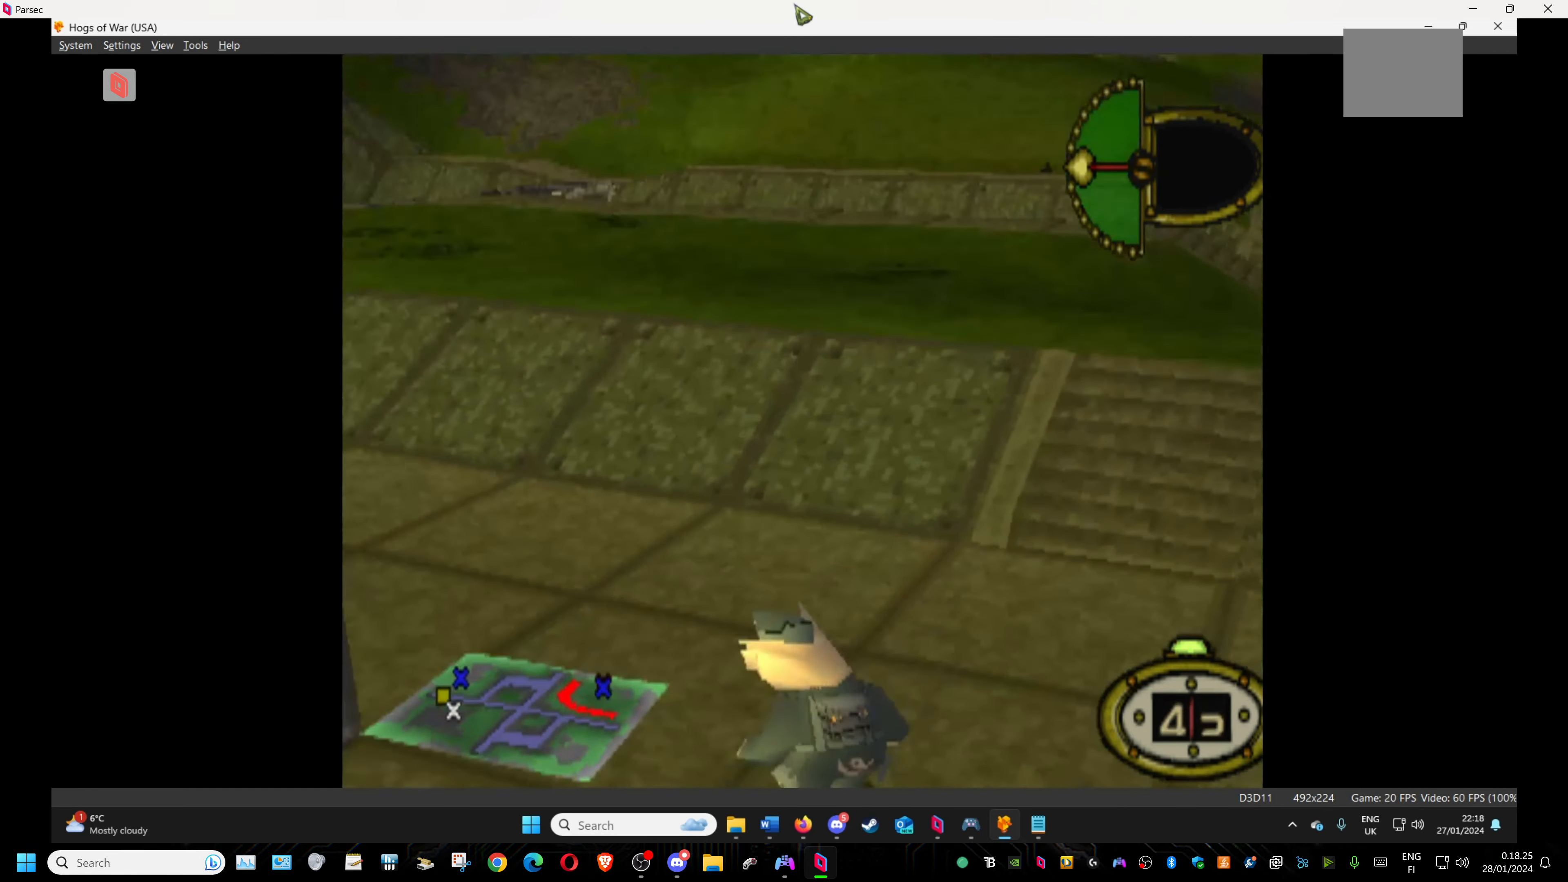
{"buttons": ["DPAD_UP", "DPAD_LEFT"], "events": []}
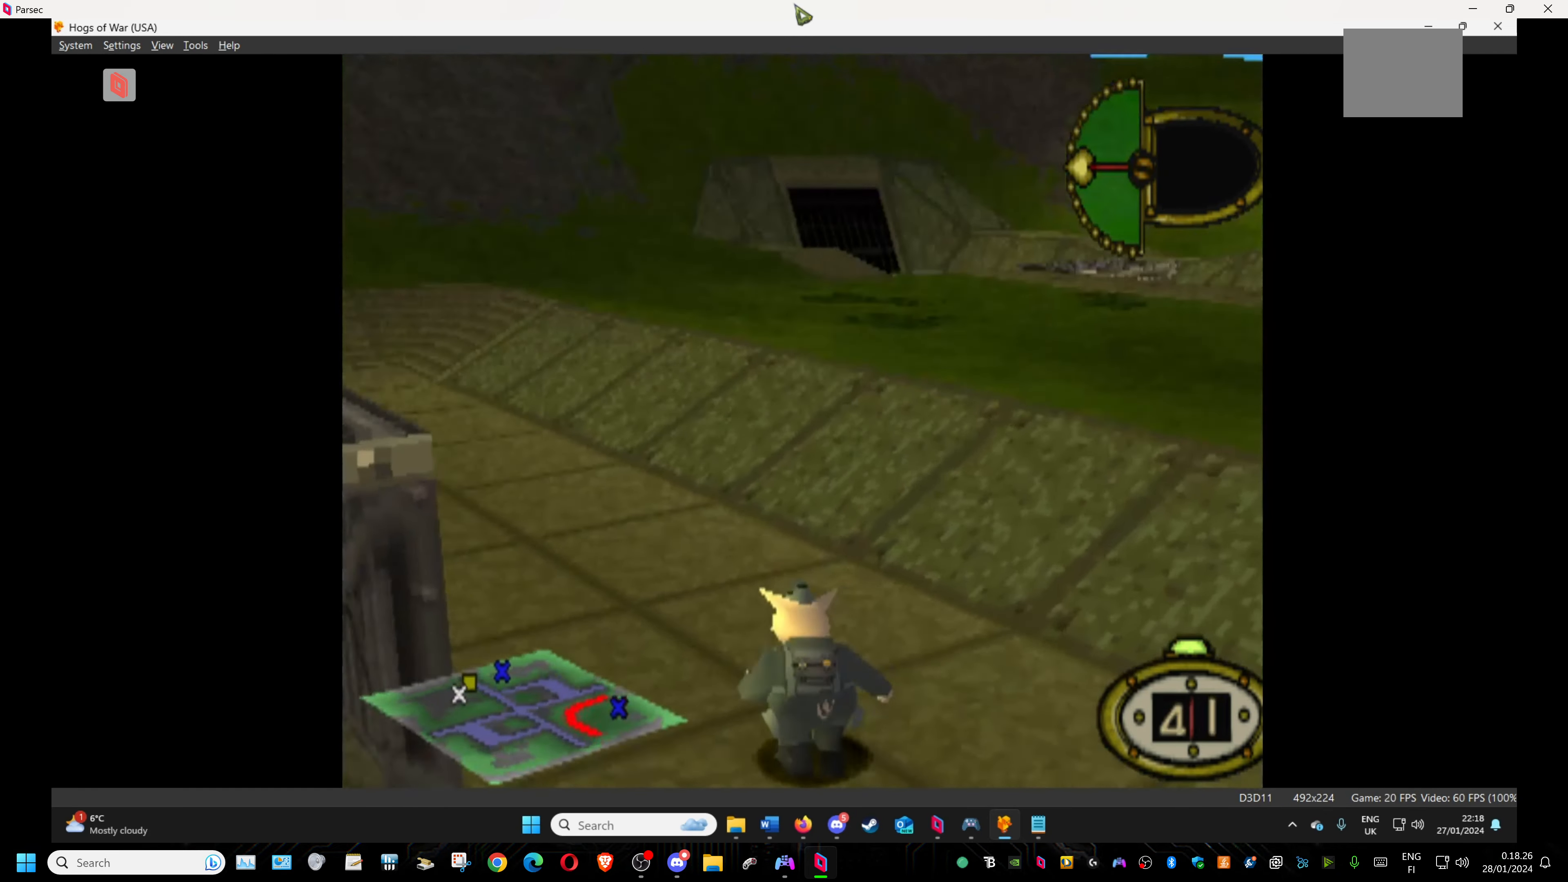
{"buttons": ["DPAD_UP"], "events": [[167, "DPAD_LEFT", "up"]]}
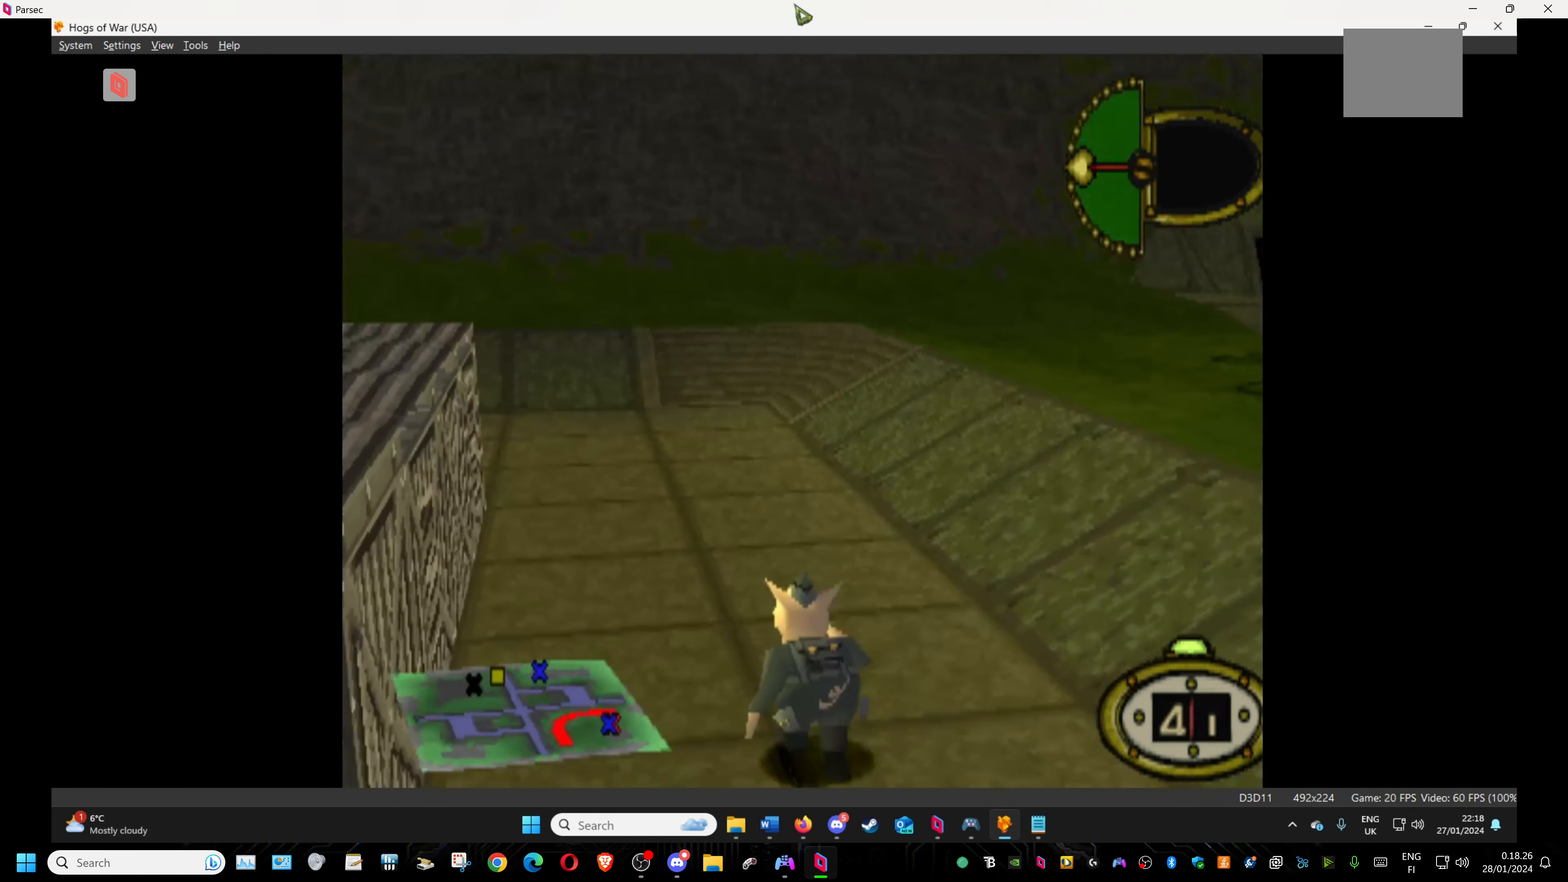
{"buttons": ["DPAD_UP"], "events": [[100, "DPAD_LEFT", "down"], [433, "DPAD_LEFT", "up"]]}
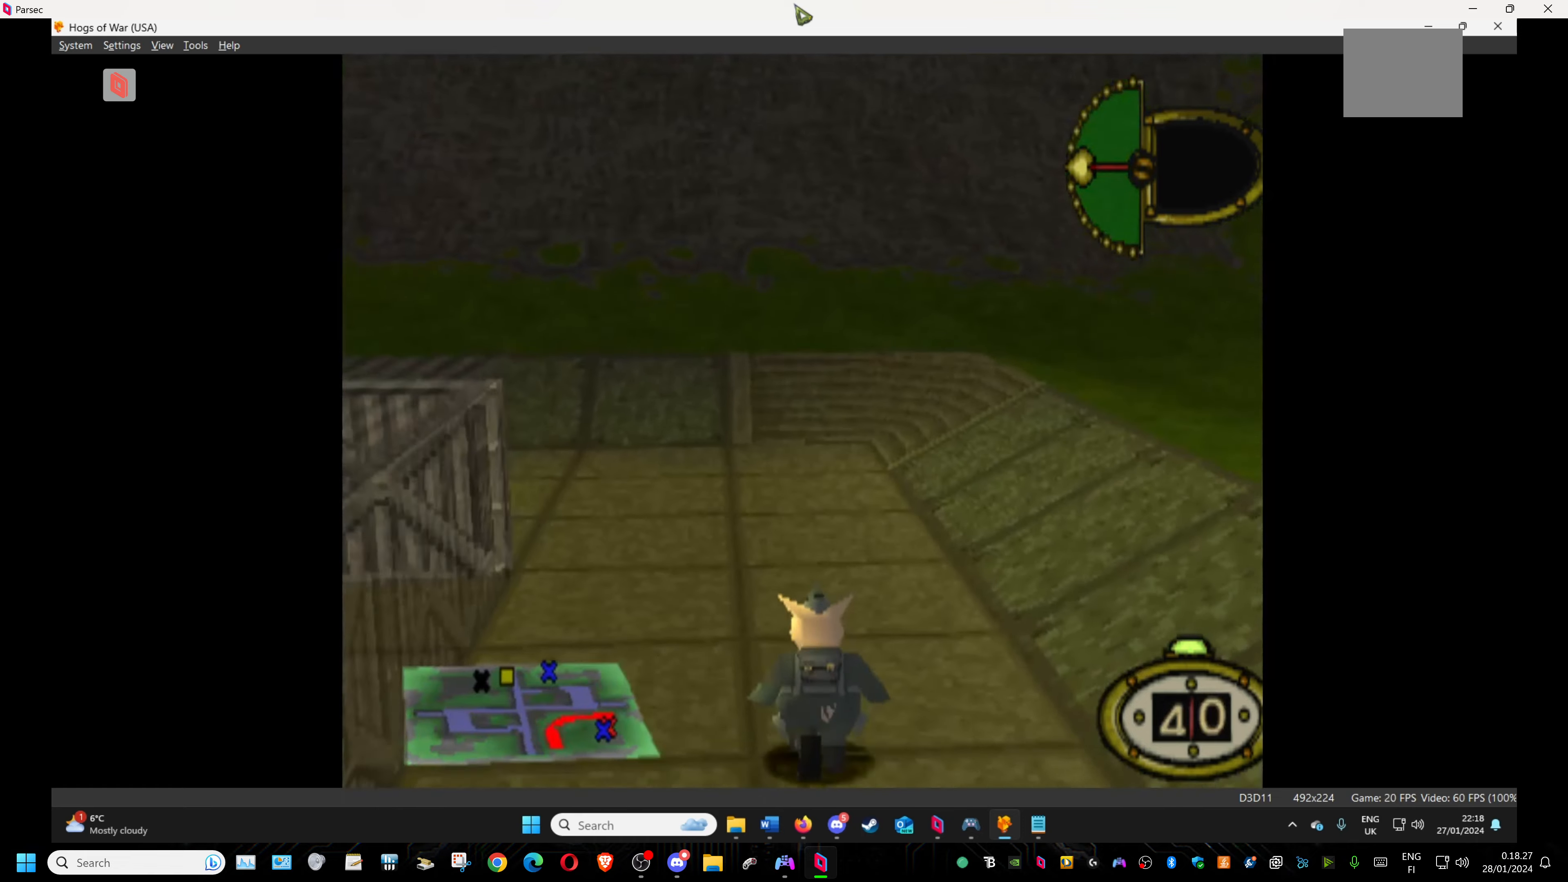
{"buttons": ["DPAD_UP"], "events": []}
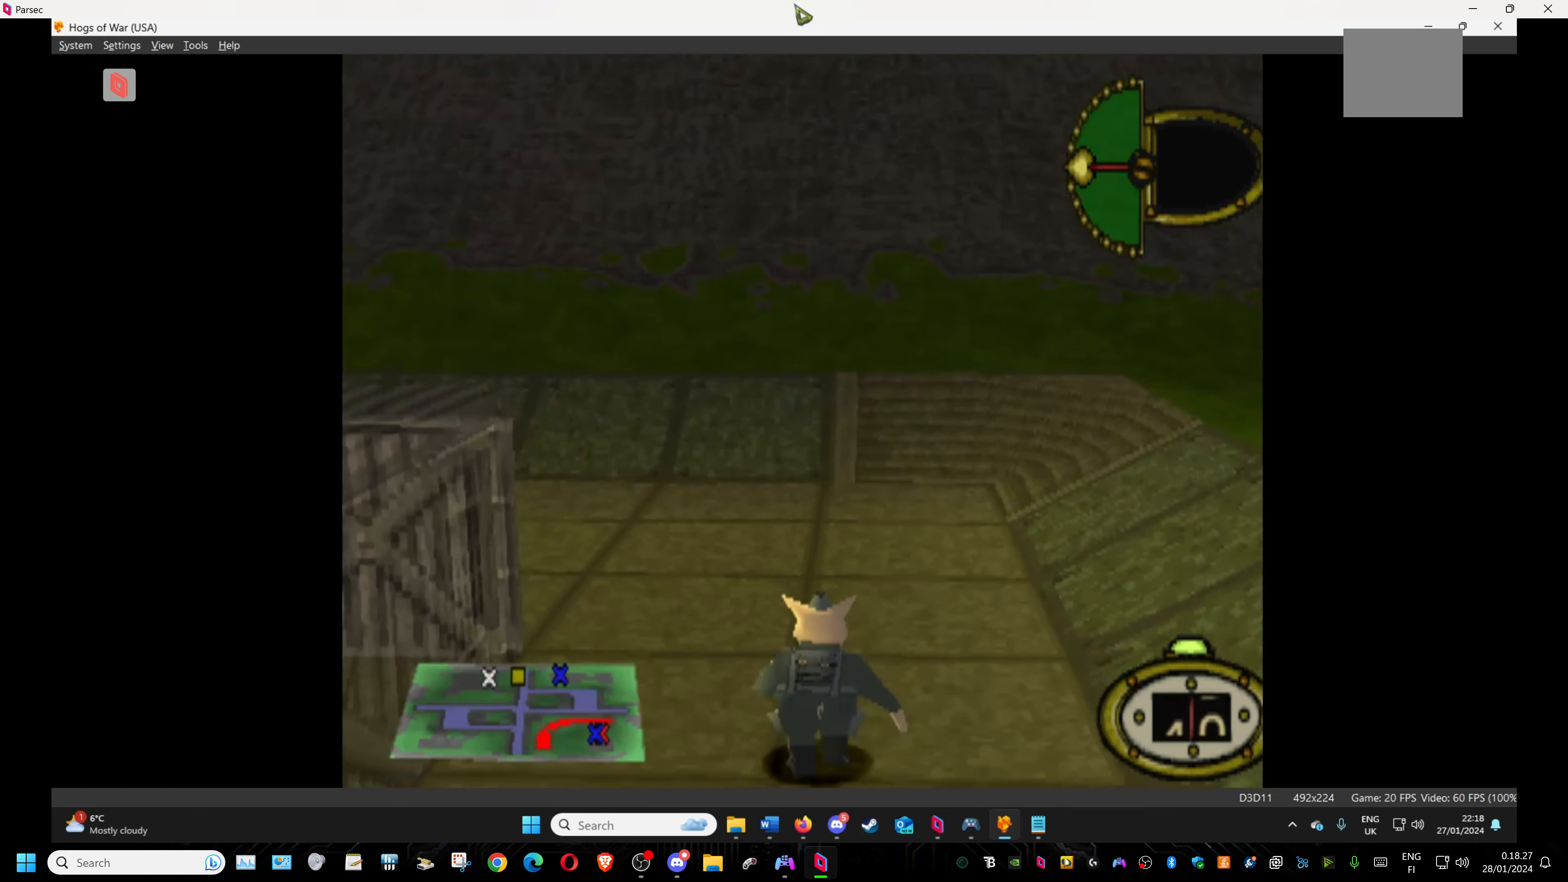
{"buttons": ["DPAD_UP", "DPAD_RIGHT"], "events": [[483, "DPAD_RIGHT", "down"]]}
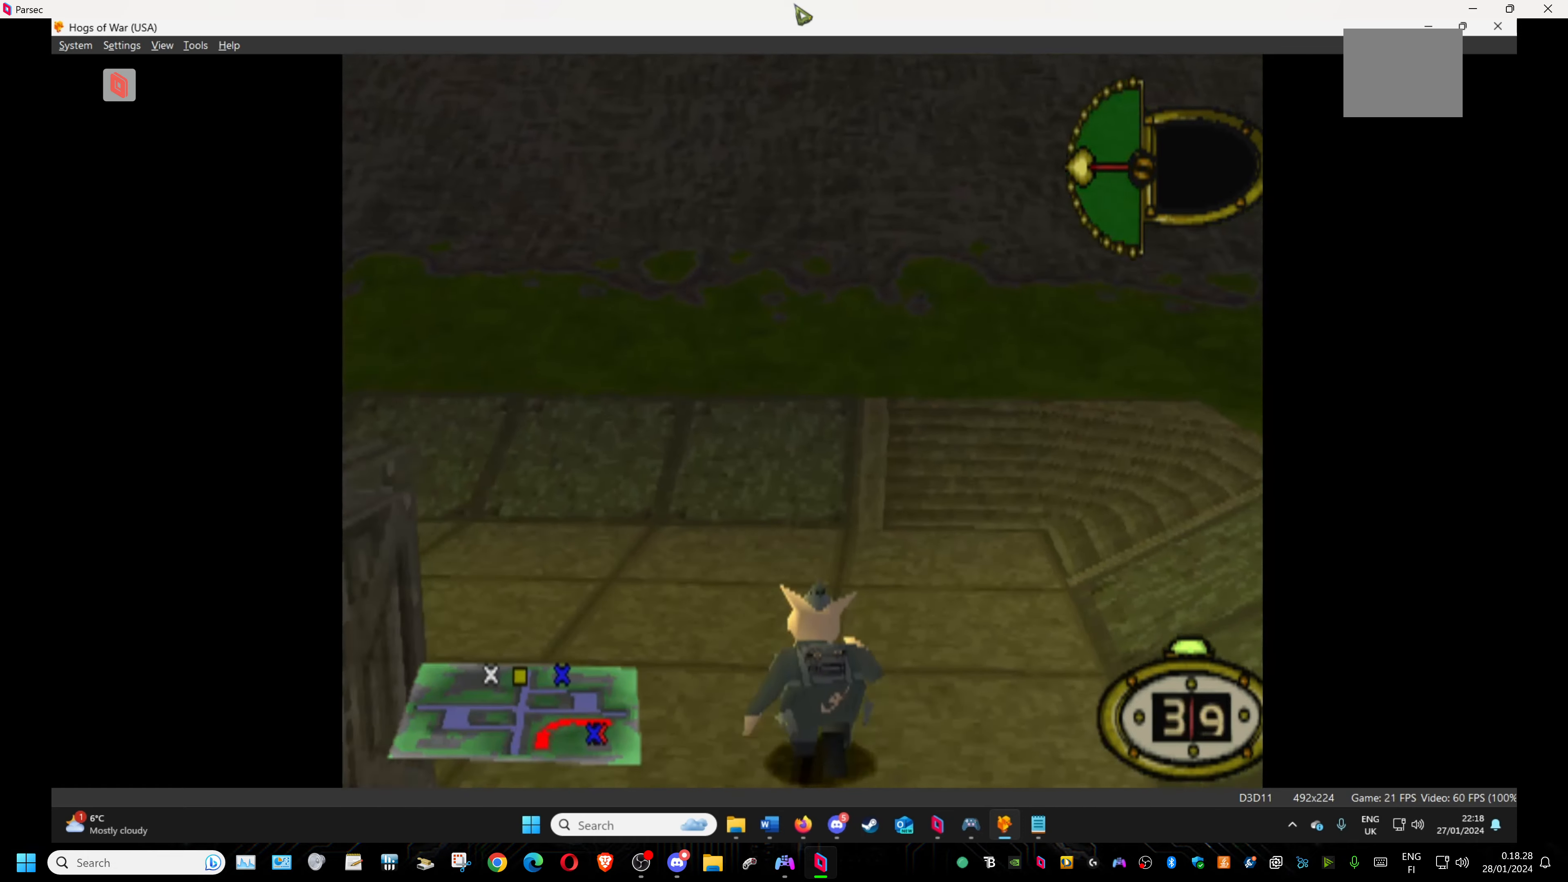
{"buttons": ["DPAD_UP", "DPAD_RIGHT"], "events": []}
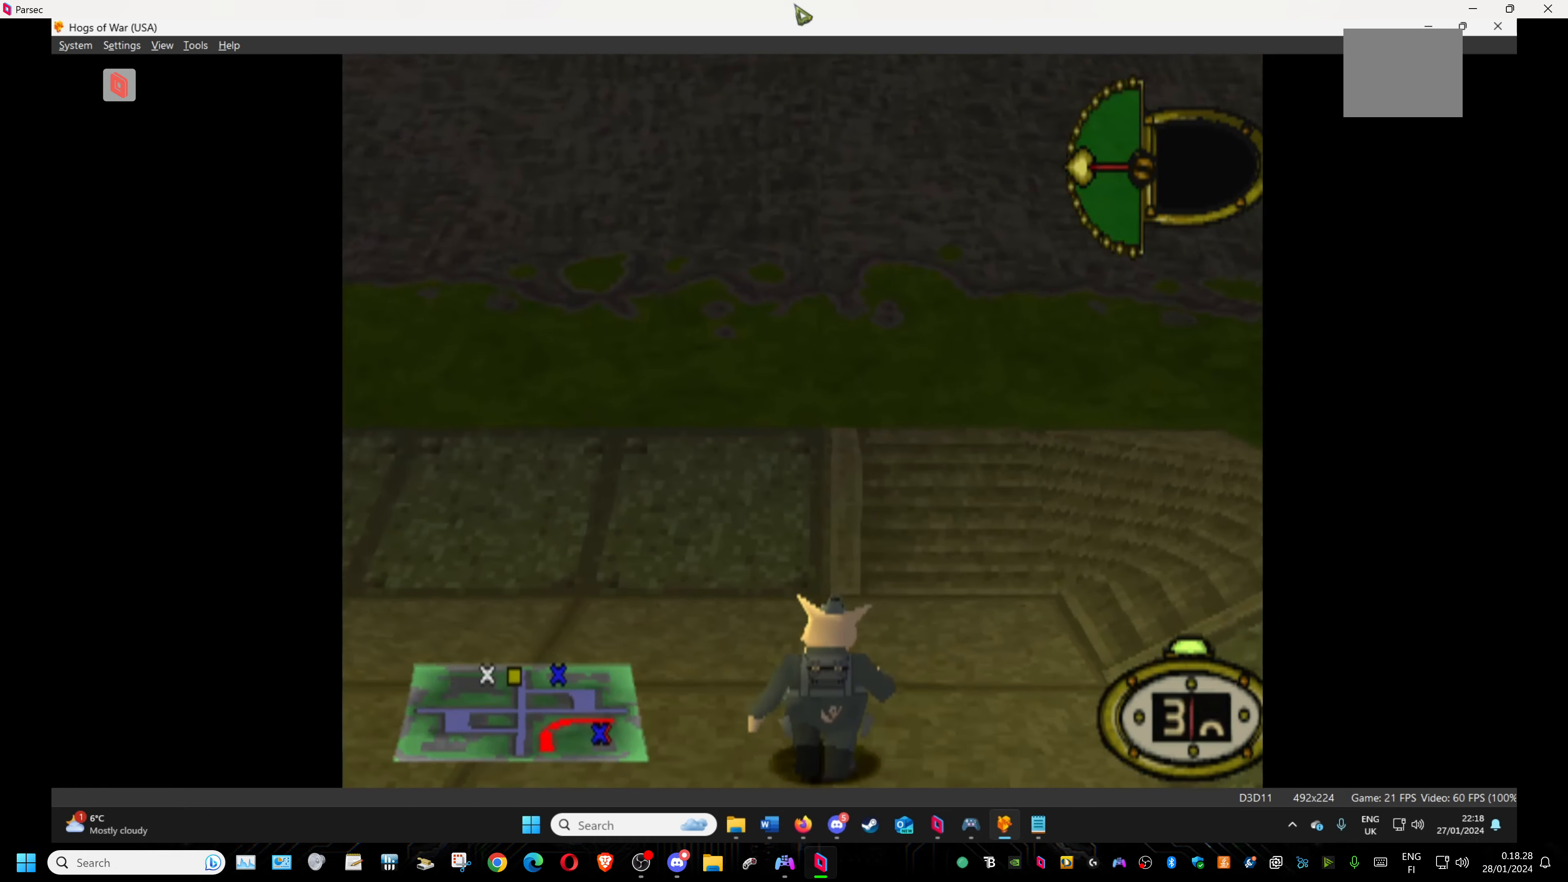
{"buttons": ["DPAD_UP", "DPAD_RIGHT"], "events": []}
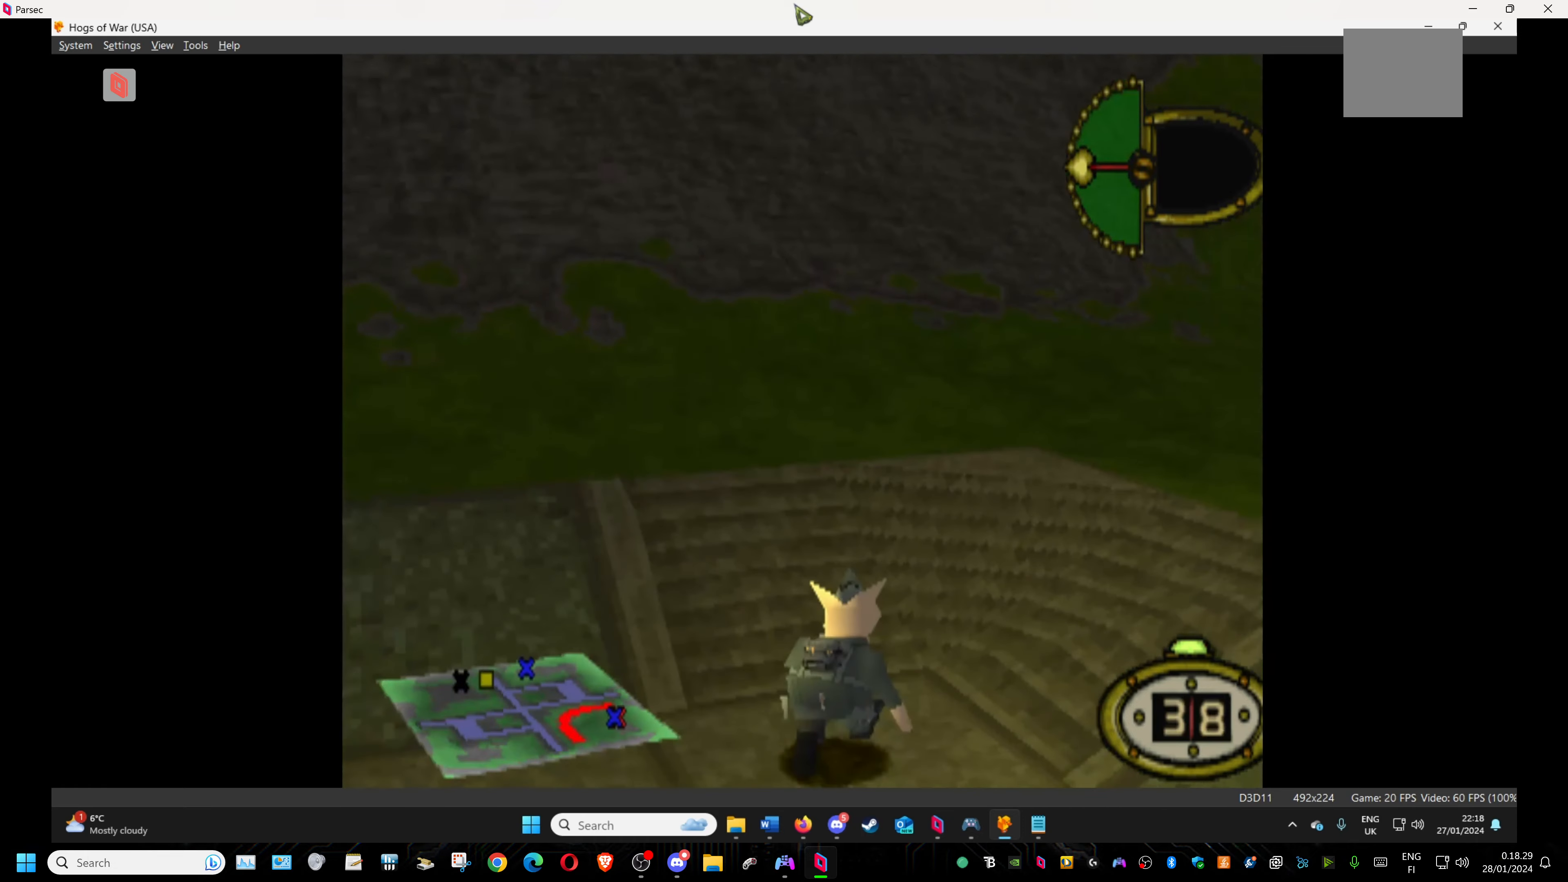
{"buttons": ["DPAD_UP"], "events": [[500, "DPAD_RIGHT", "up"]]}
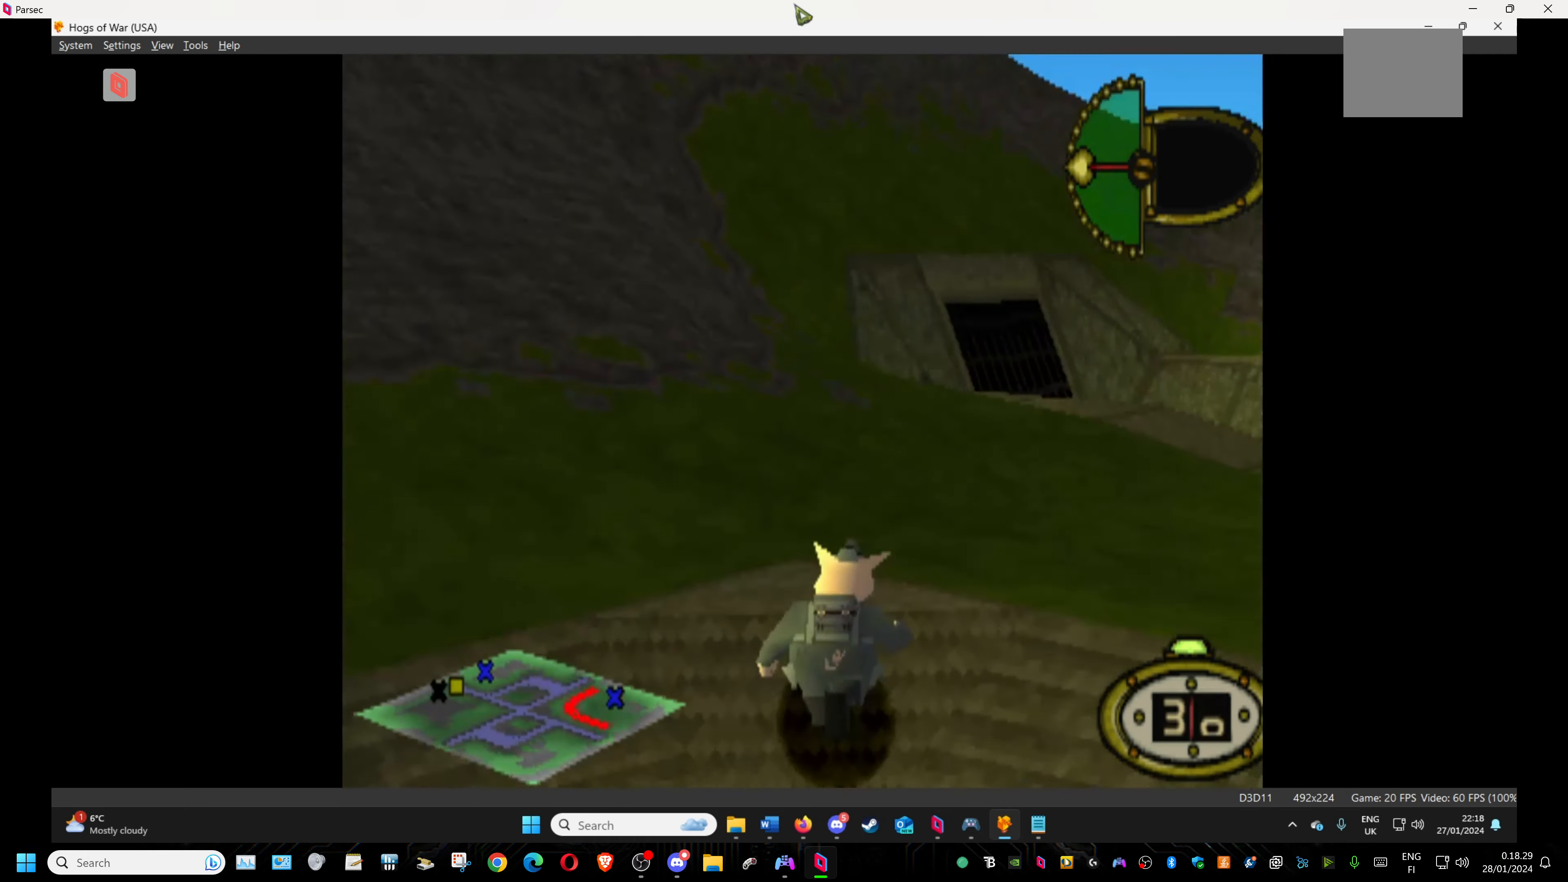
{"buttons": ["DPAD_UP"], "events": []}
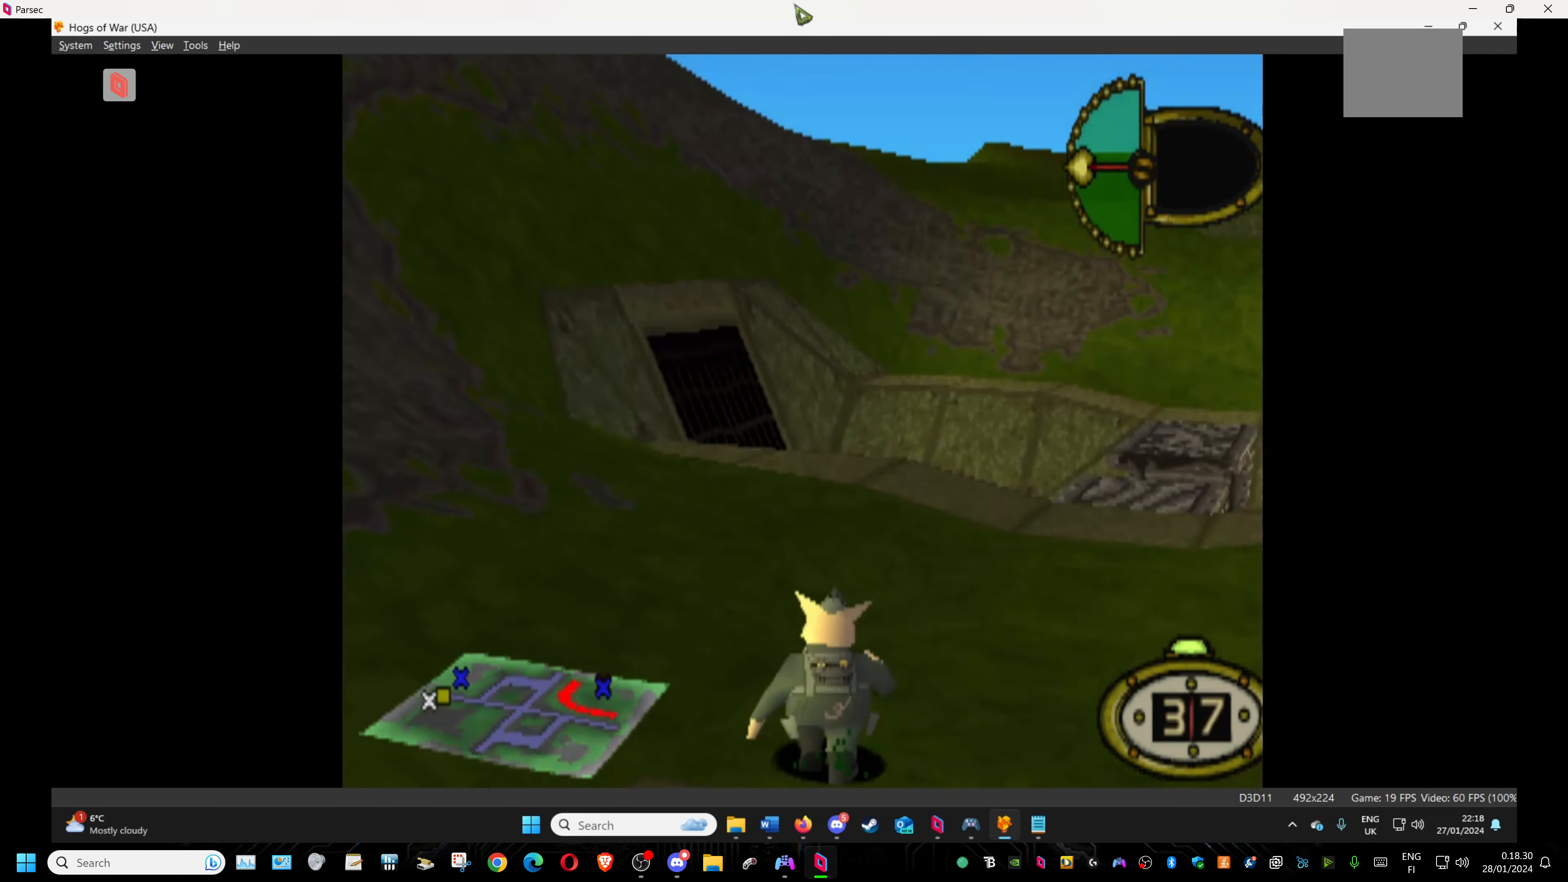
{"buttons": ["DPAD_UP", "DPAD_RIGHT"], "events": [[50, "DPAD_RIGHT", "down"]]}
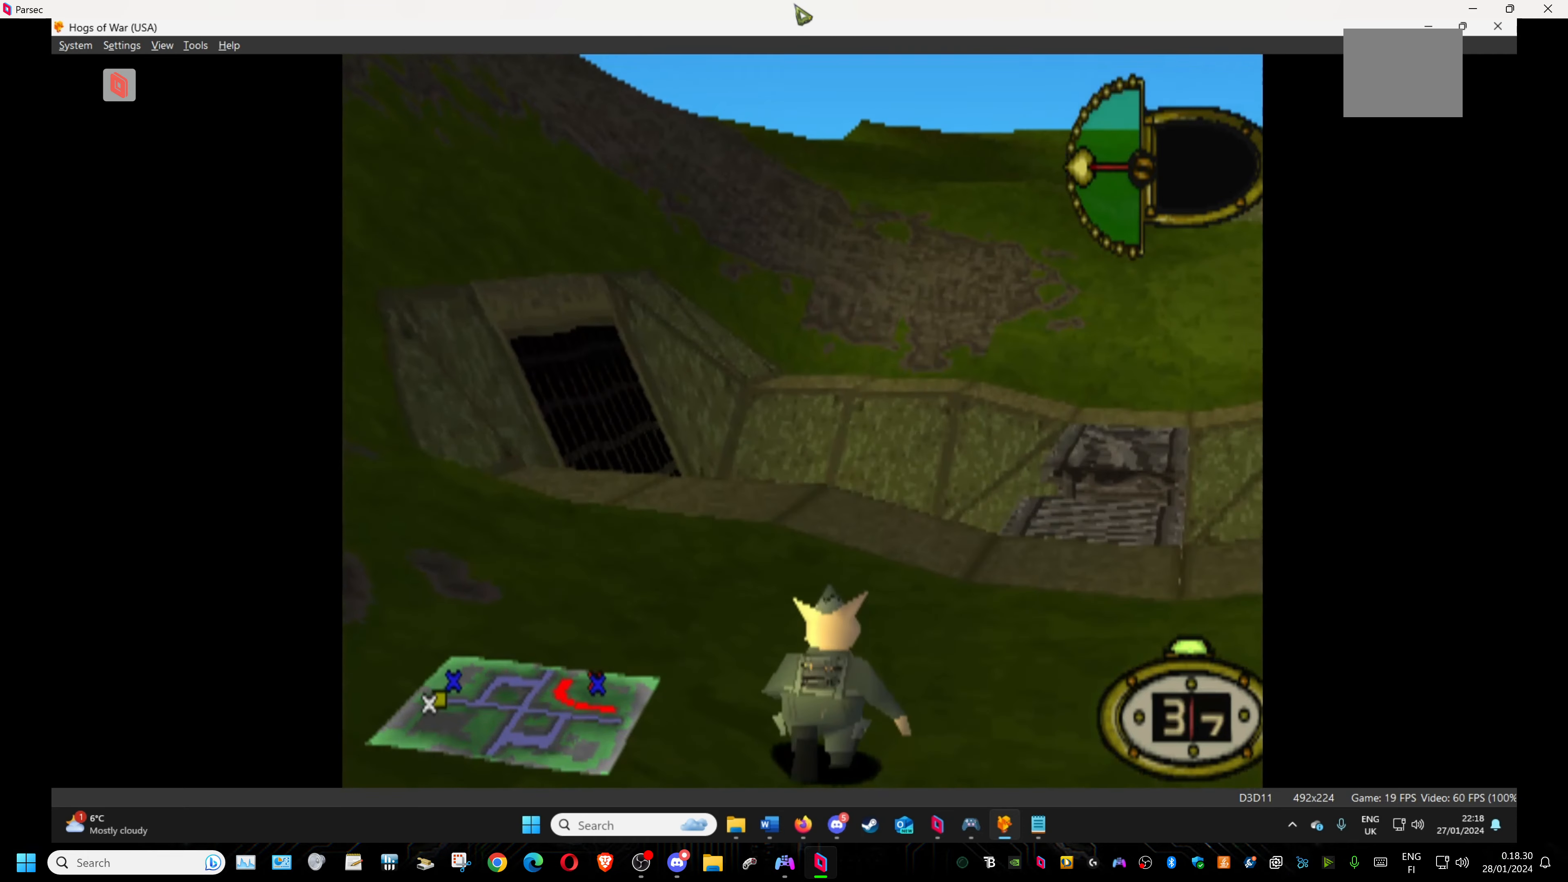
{"buttons": ["DPAD_UP", "DPAD_RIGHT"], "events": [[66, "DPAD_RIGHT", "up"], [433, "DPAD_RIGHT", "down"]]}
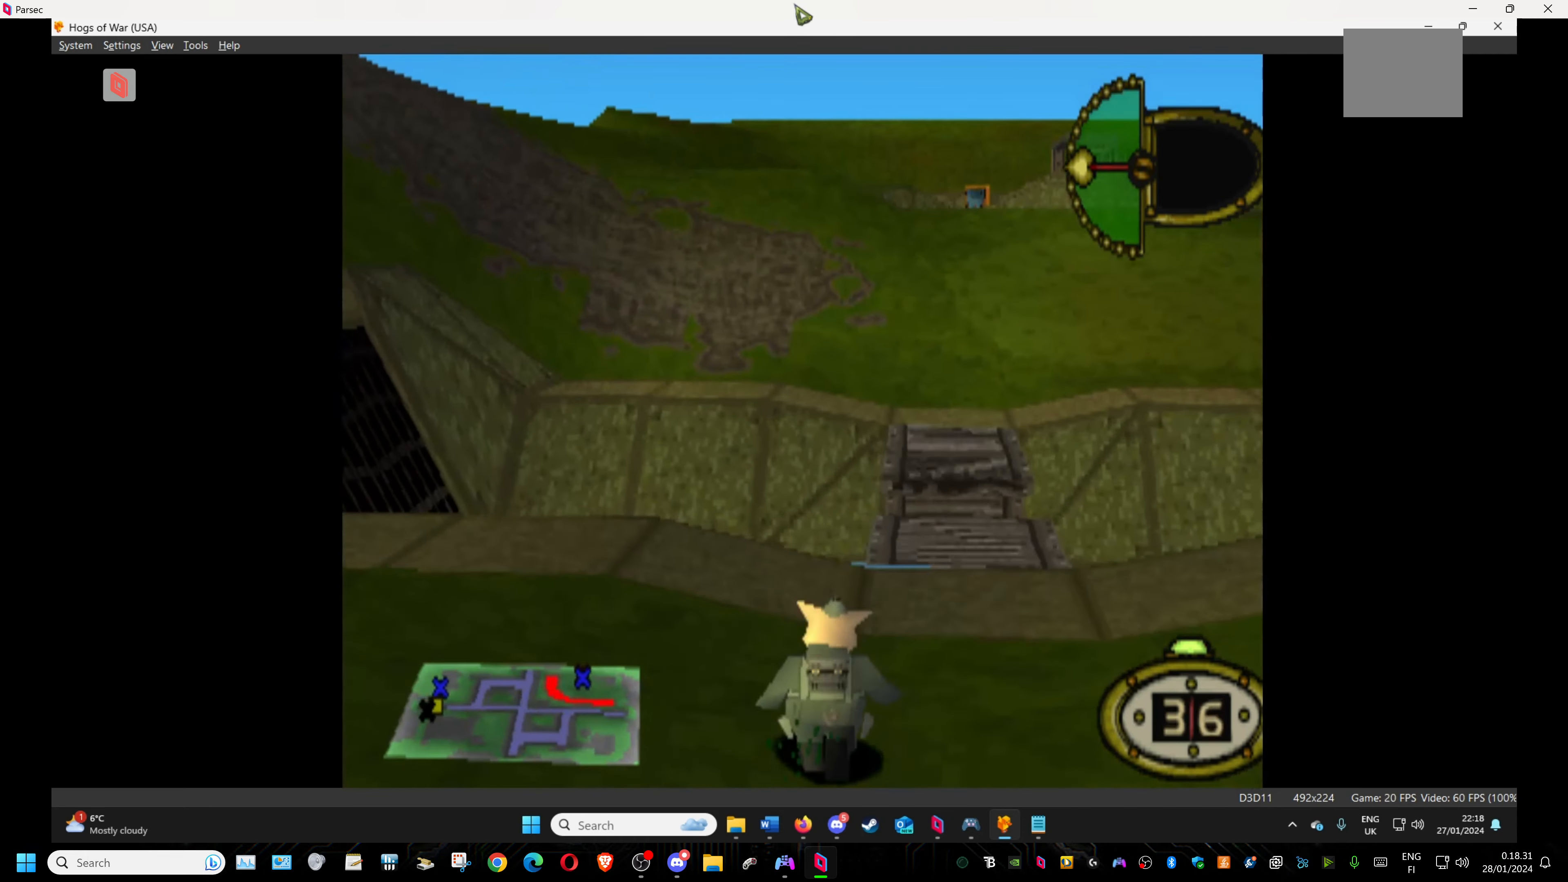
{"buttons": ["DPAD_UP"], "events": [[283, "DPAD_RIGHT", "up"]]}
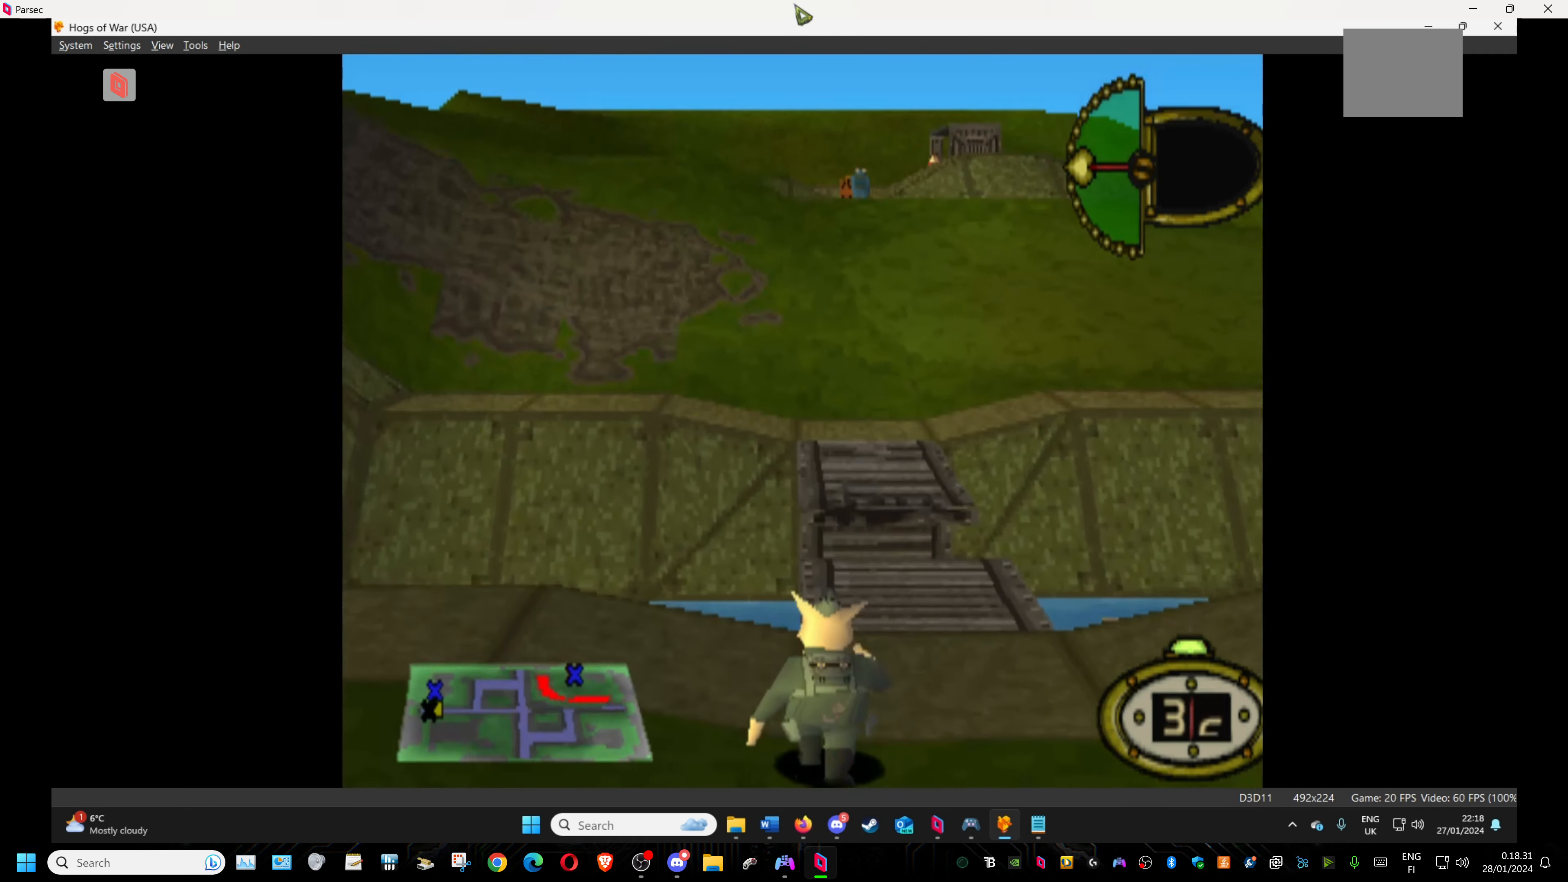
{"buttons": ["DPAD_UP", "DPAD_RIGHT"], "events": [[200, "DPAD_UP", "up"], [400, "DPAD_RIGHT", "down"], [483, "DPAD_UP", "down"]]}
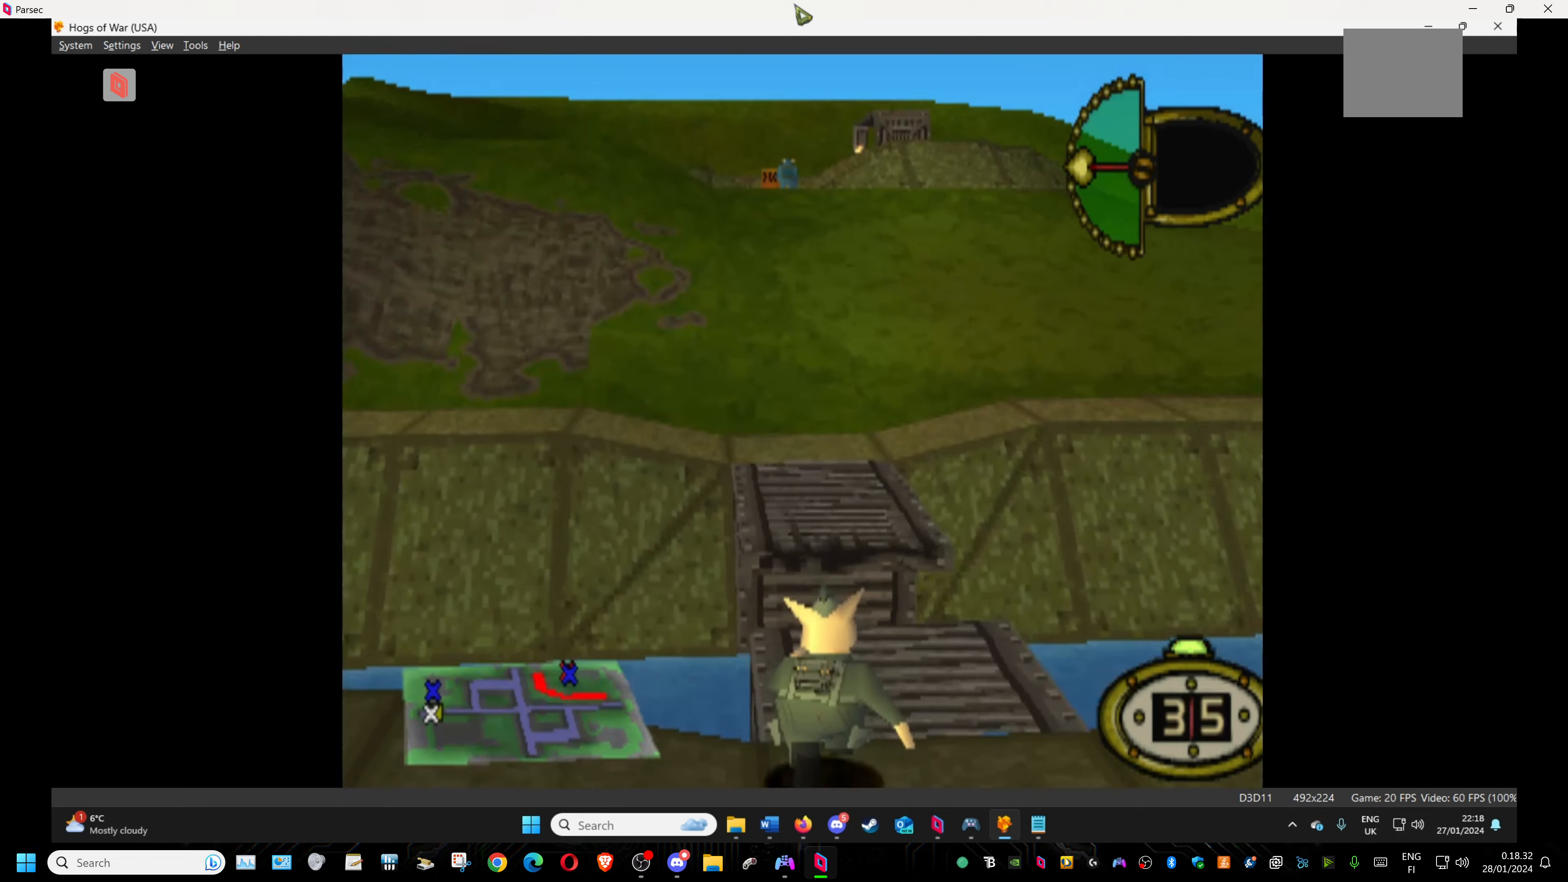
{"buttons": ["DPAD_RIGHT"], "events": [[83, "DPAD_UP", "up"], [133, "DPAD_RIGHT", "up"], [233, "DPAD_RIGHT", "down"]]}
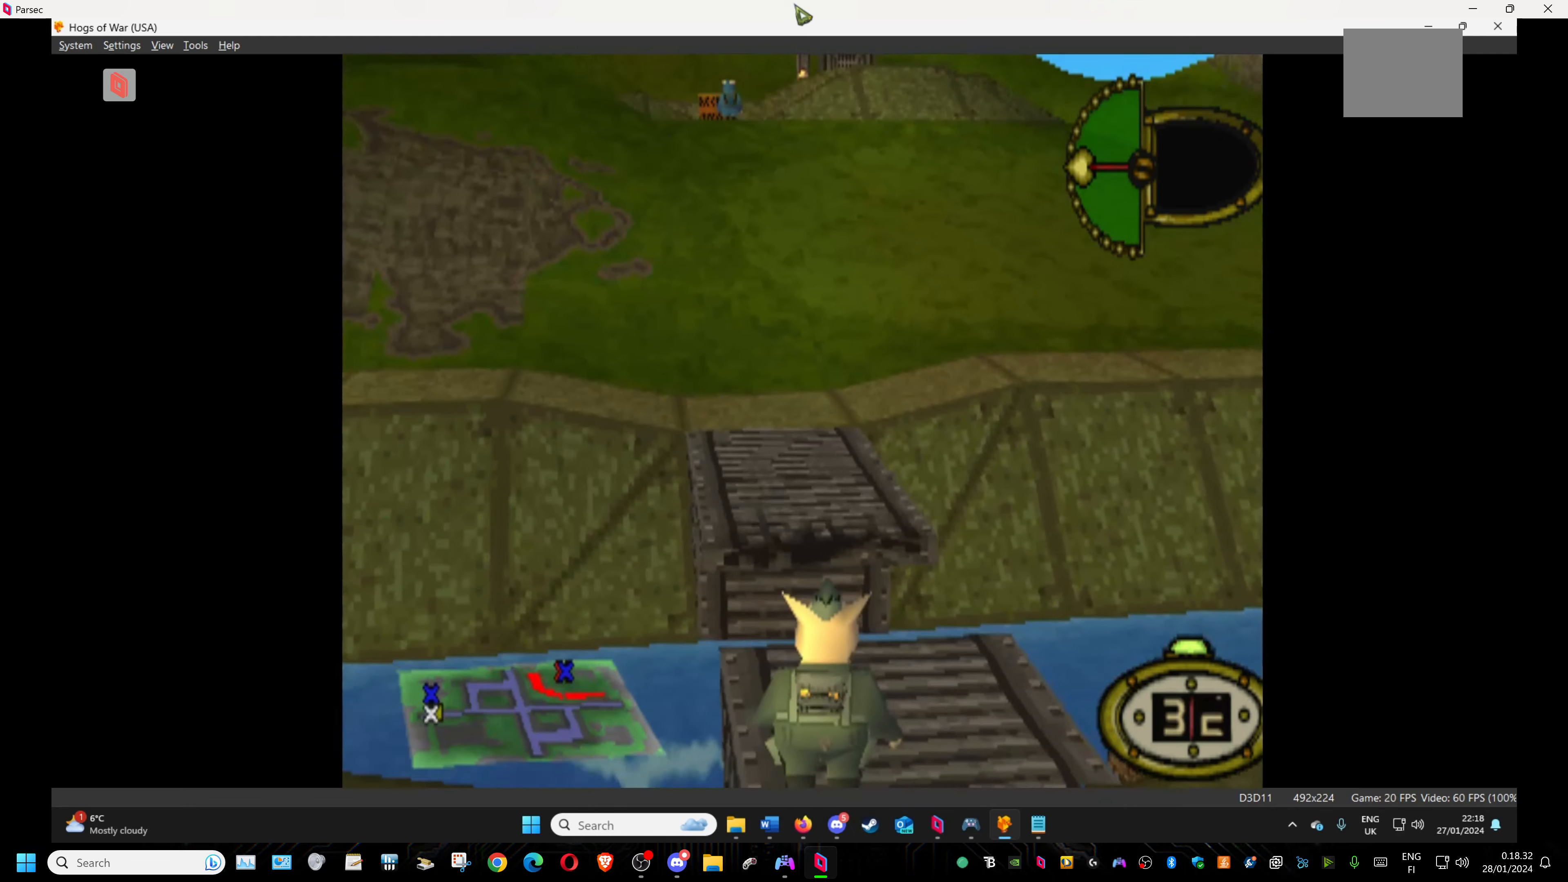
{"buttons": ["DPAD_DOWN"], "events": [[100, "DPAD_RIGHT", "up"], [183, "DPAD_LEFT", "down"], [333, "DPAD_DOWN", "down"], [500, "DPAD_LEFT", "up"]]}
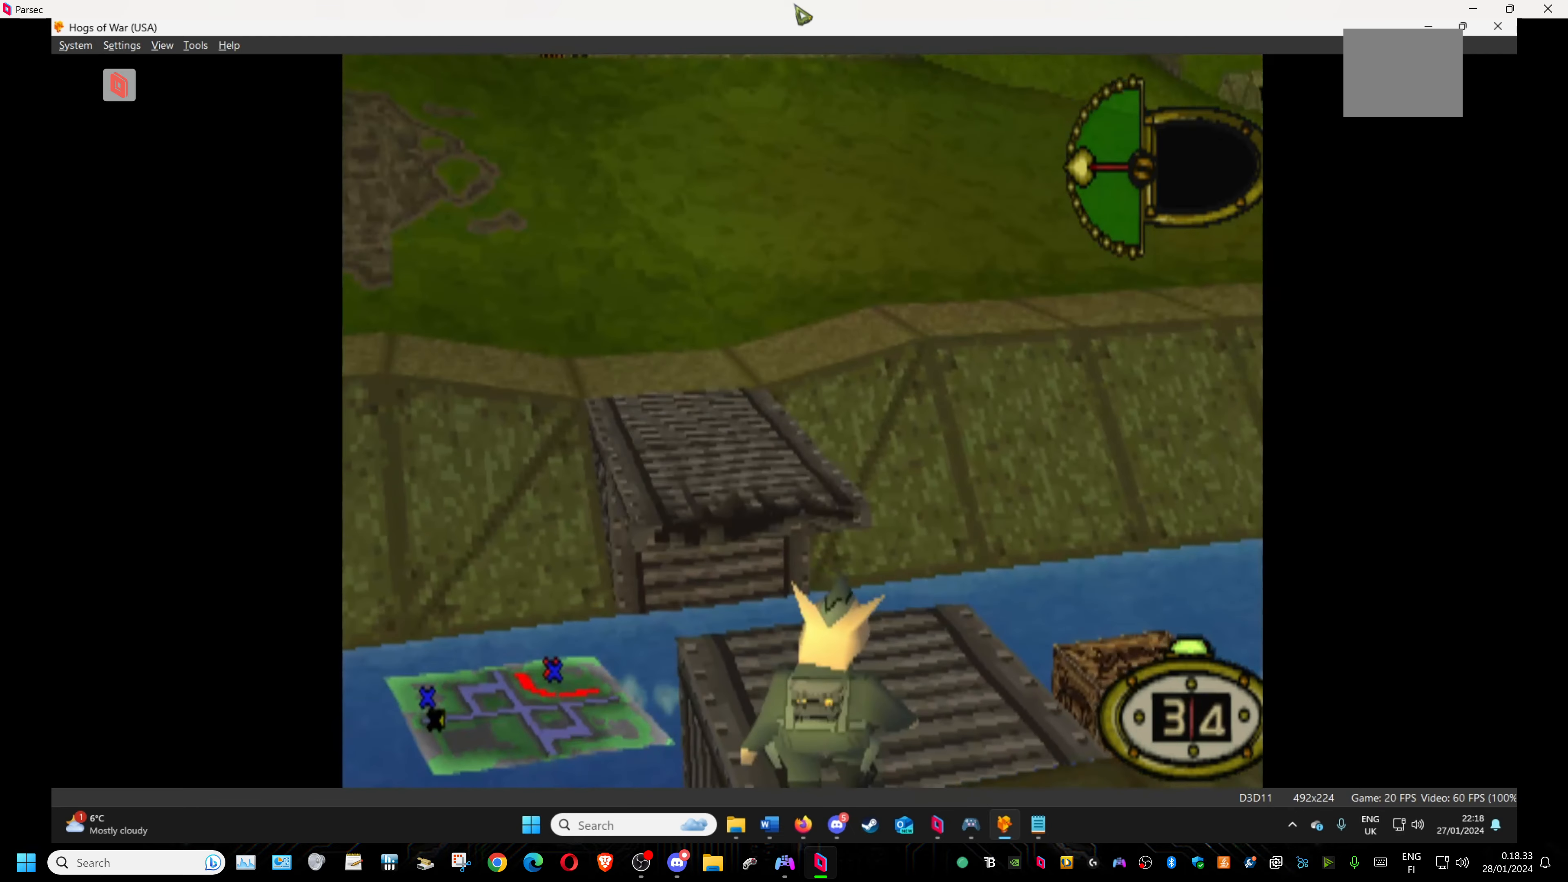
{"buttons": ["DPAD_DOWN", "DPAD_RIGHT"], "events": [[267, "DPAD_RIGHT", "down"]]}
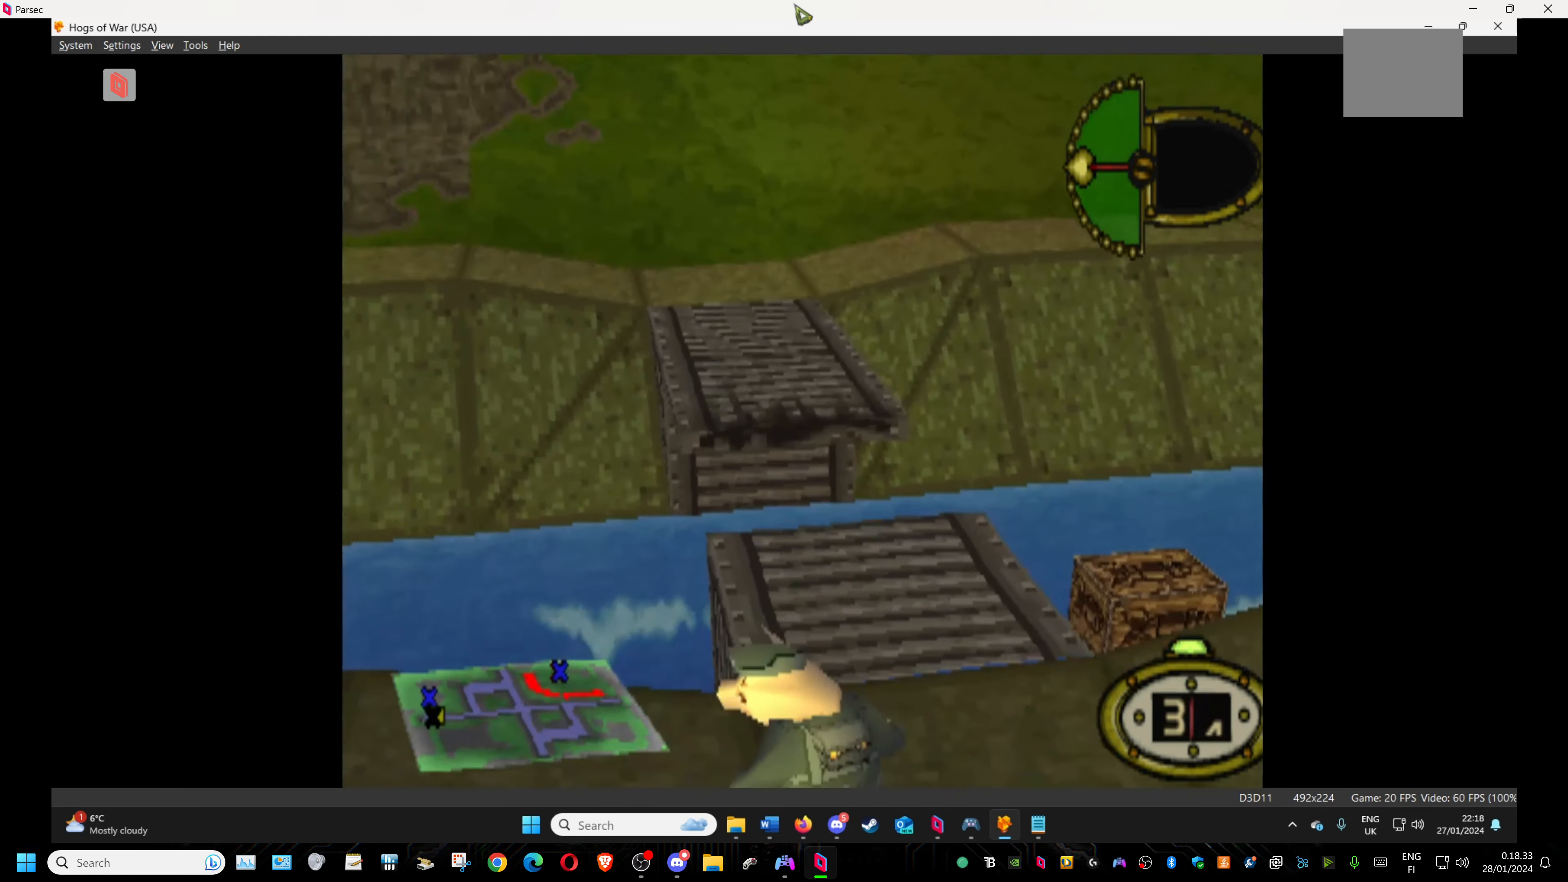
{"buttons": ["DPAD_DOWN", "DPAD_RIGHT"], "events": []}
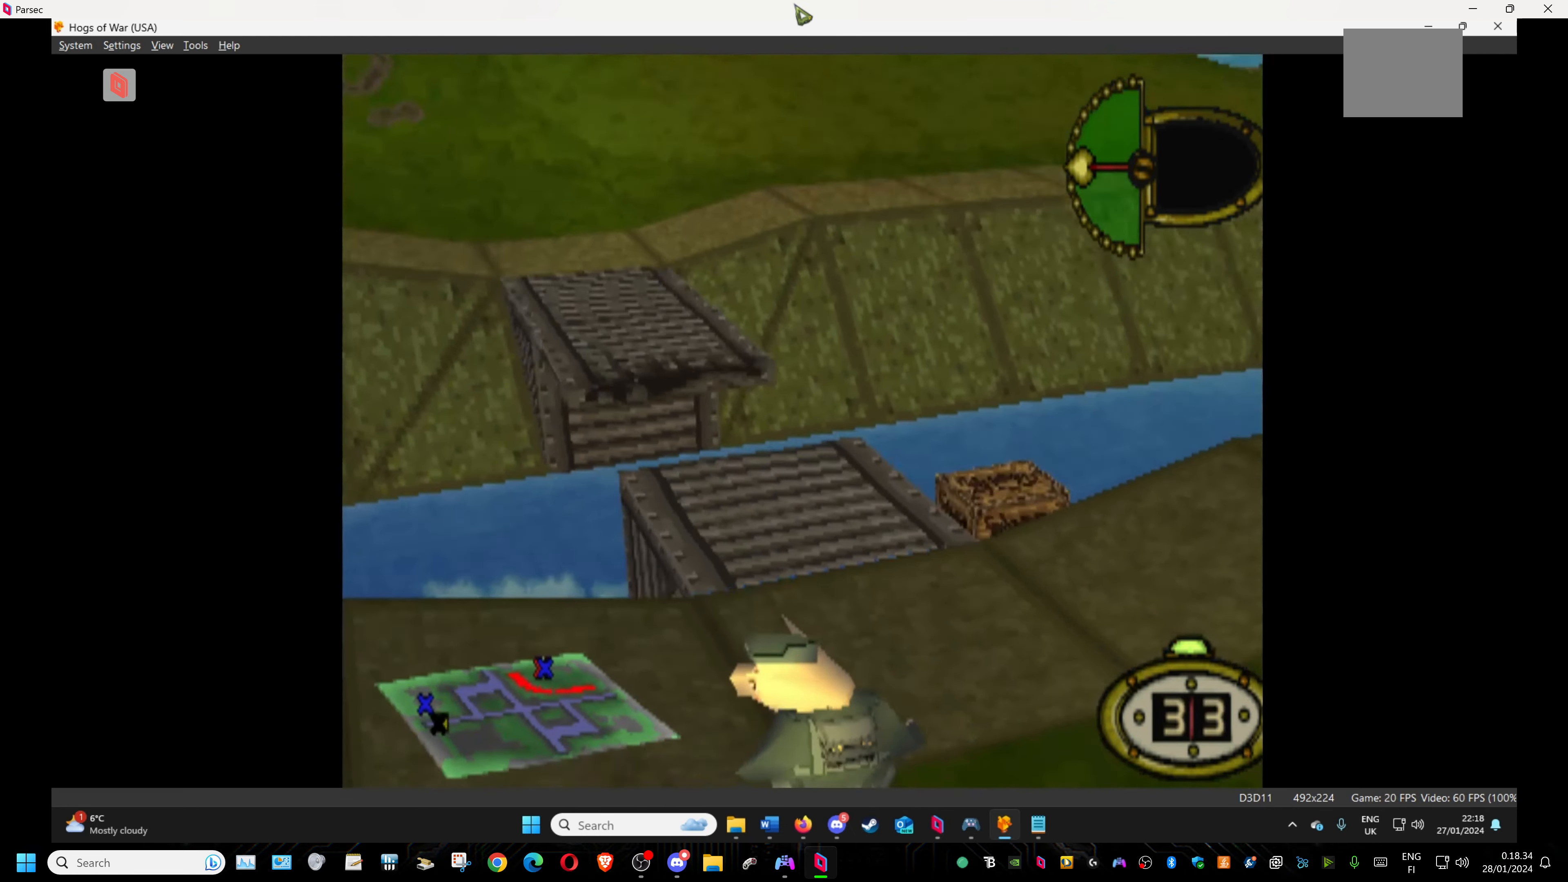
{"buttons": ["DPAD_DOWN", "DPAD_RIGHT"], "events": []}
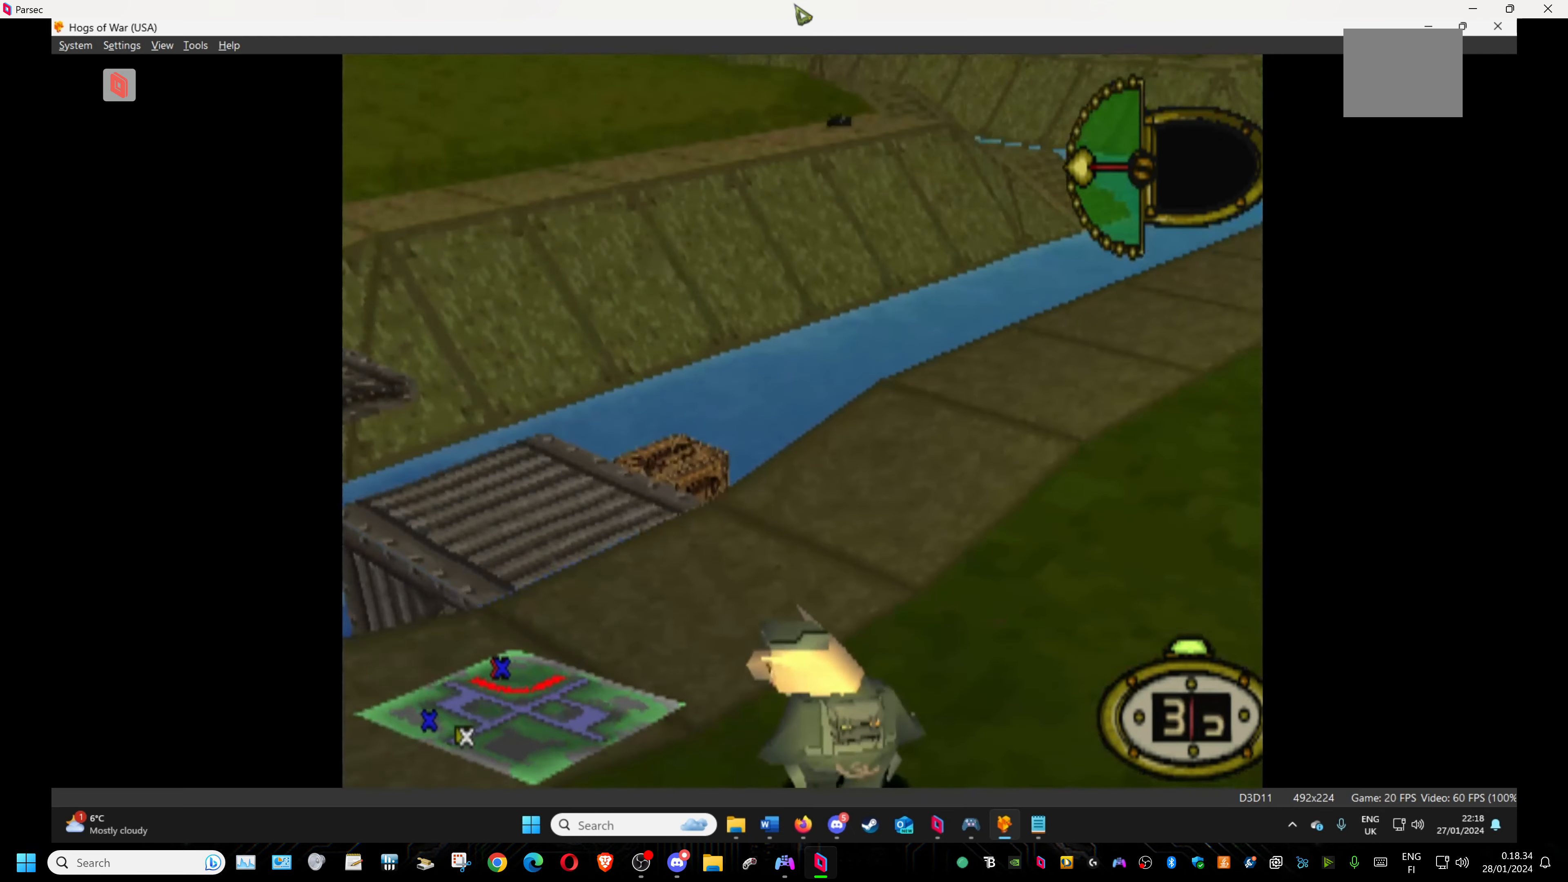
{"buttons": ["SQUARE", "DPAD_UP"], "events": [[33, "DPAD_DOWN", "up"], [67, "DPAD_RIGHT", "up"], [283, "DPAD_UP", "down"], [433, "SQUARE", "down"]]}
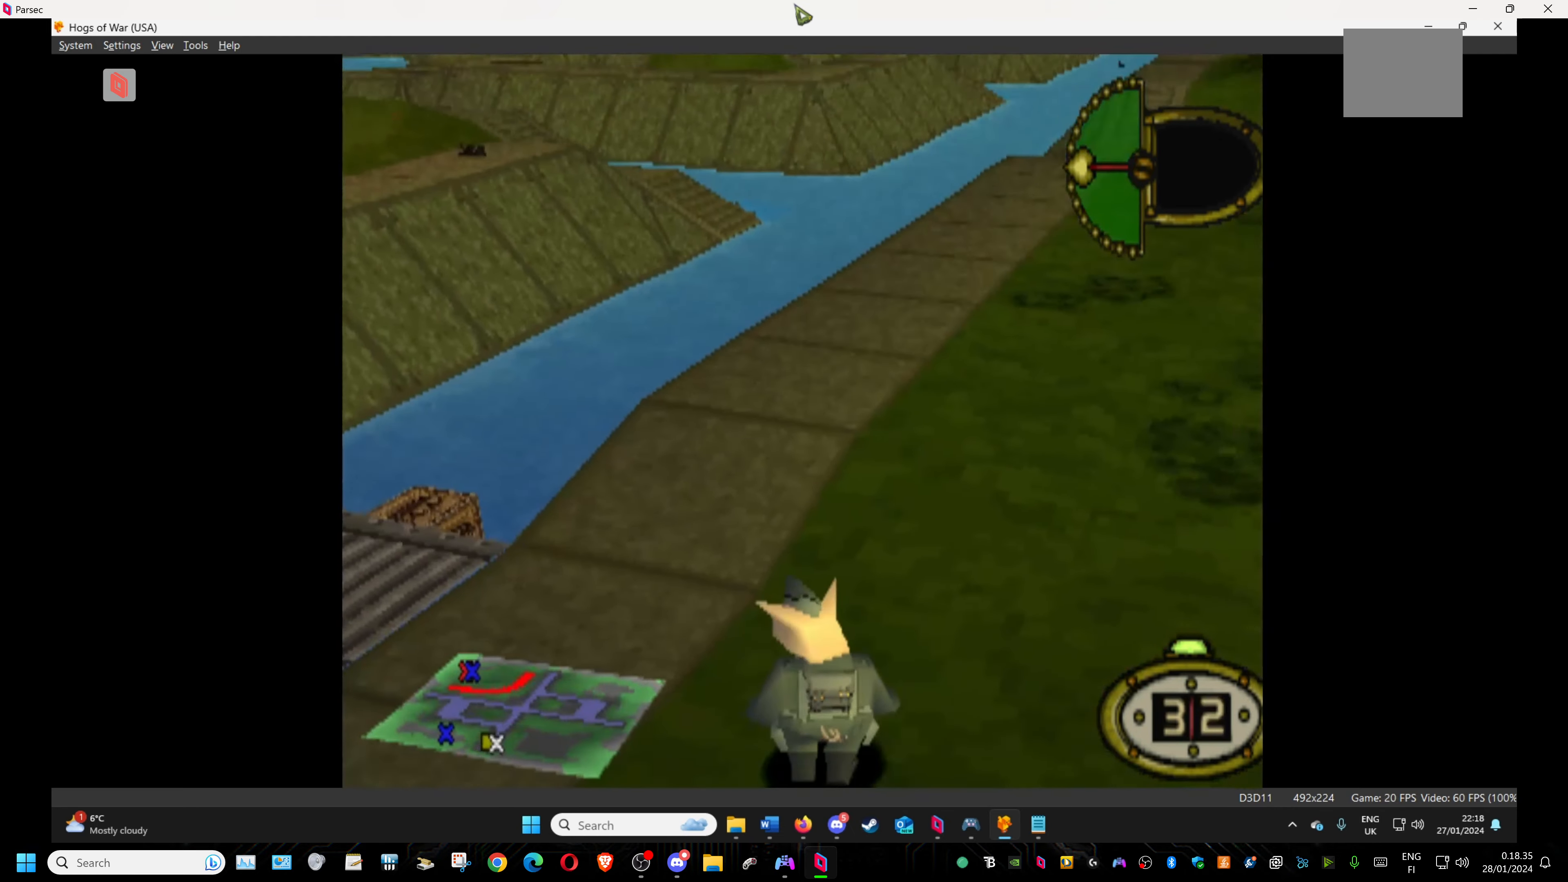
{"buttons": [], "events": [[17, "SQUARE", "up"], [267, "DPAD_UP", "up"]]}
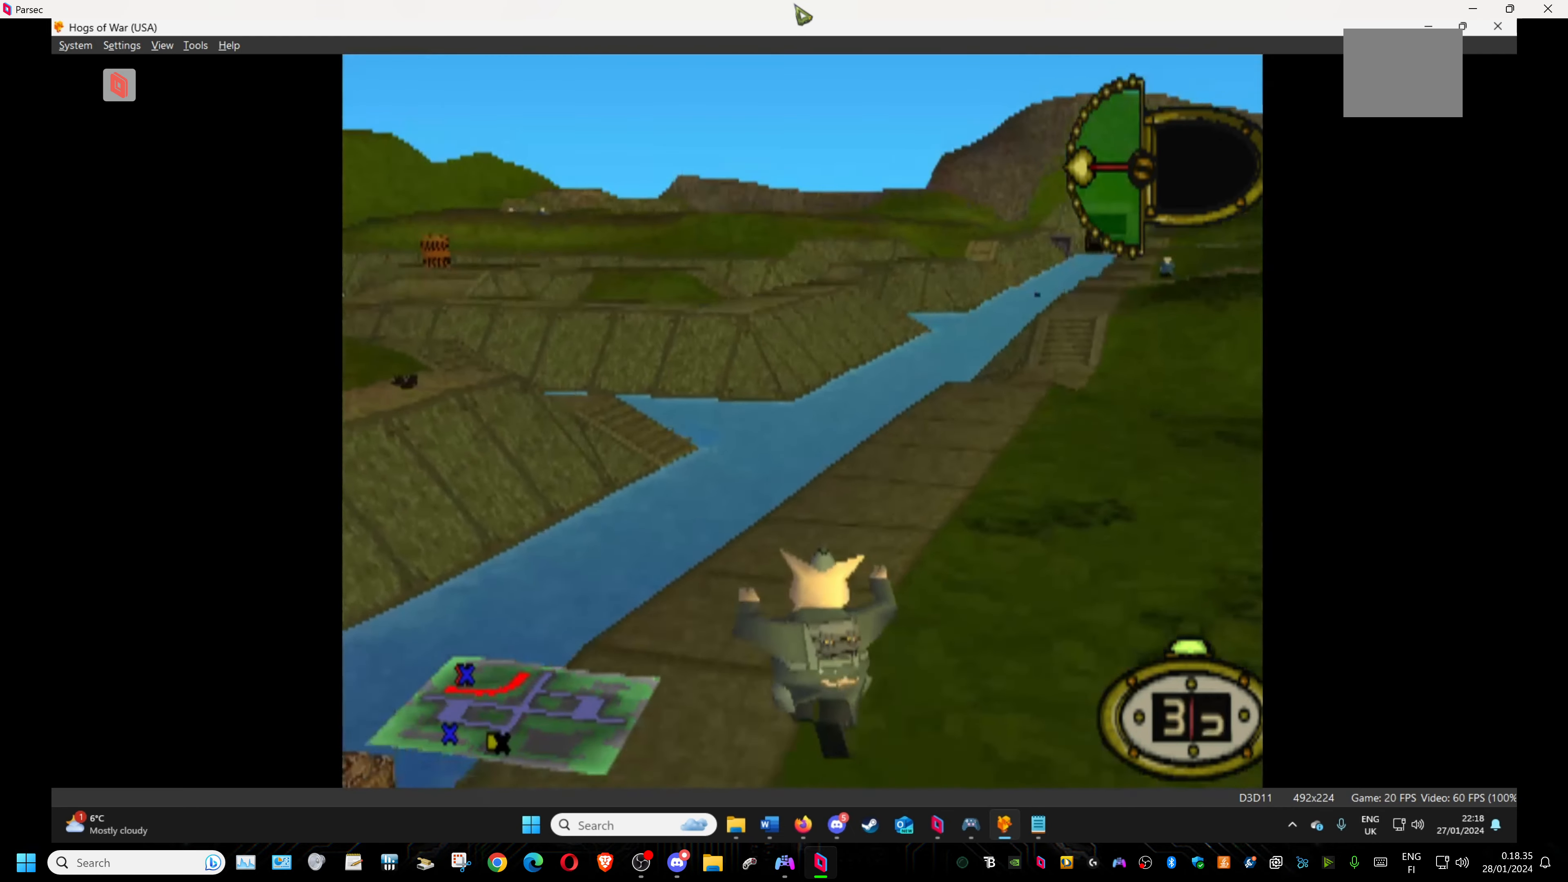
{"buttons": ["DPAD_DOWN", "DPAD_LEFT"], "events": [[267, "DPAD_LEFT", "down"], [317, "DPAD_DOWN", "down"]]}
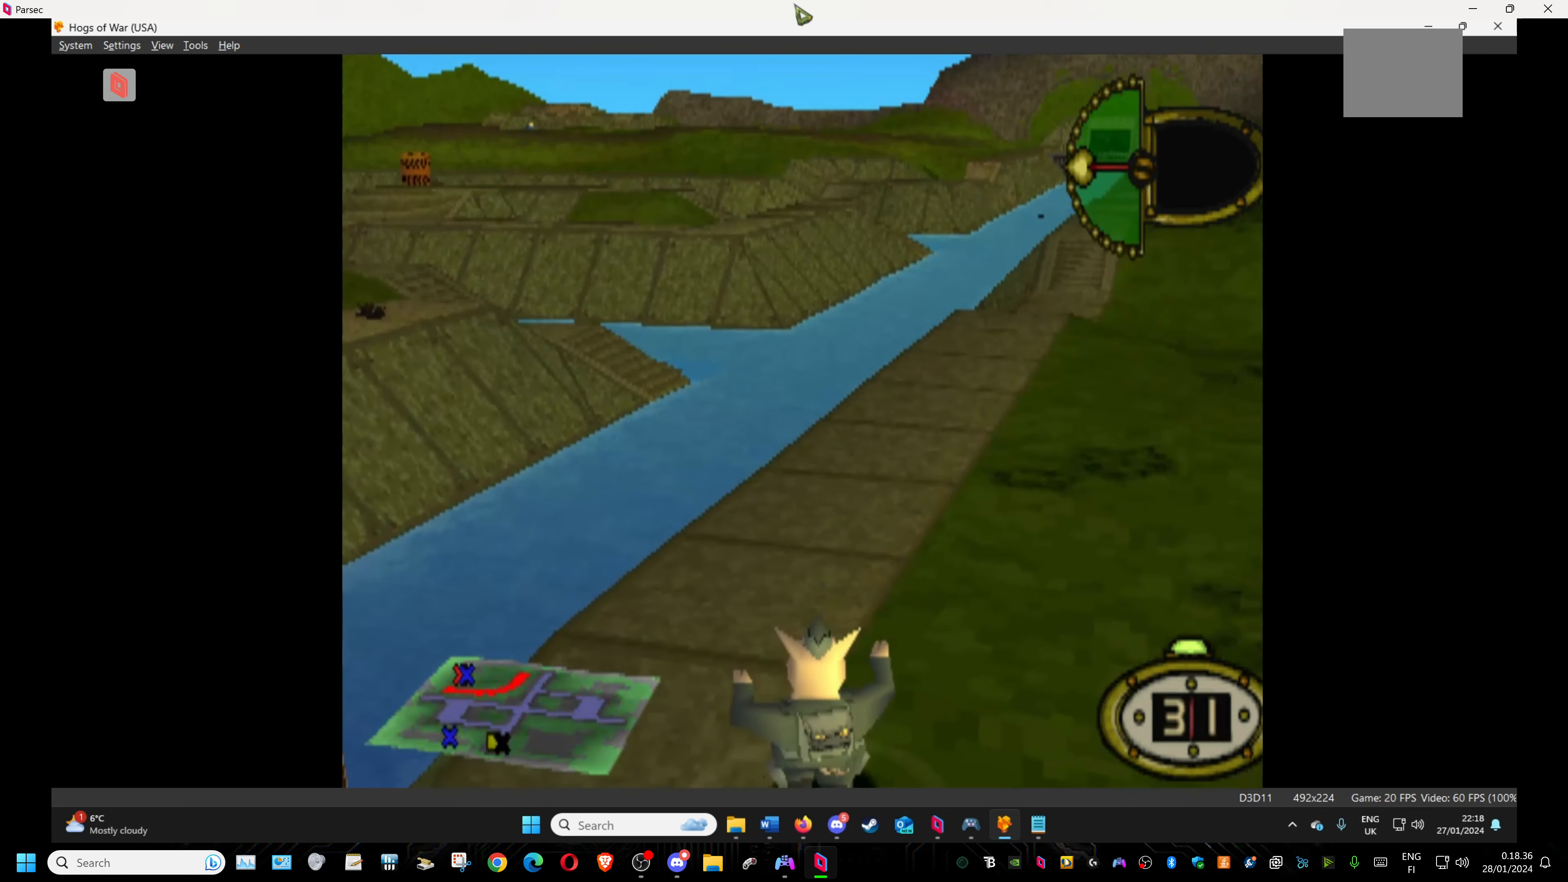
{"buttons": ["DPAD_DOWN", "DPAD_LEFT"], "events": []}
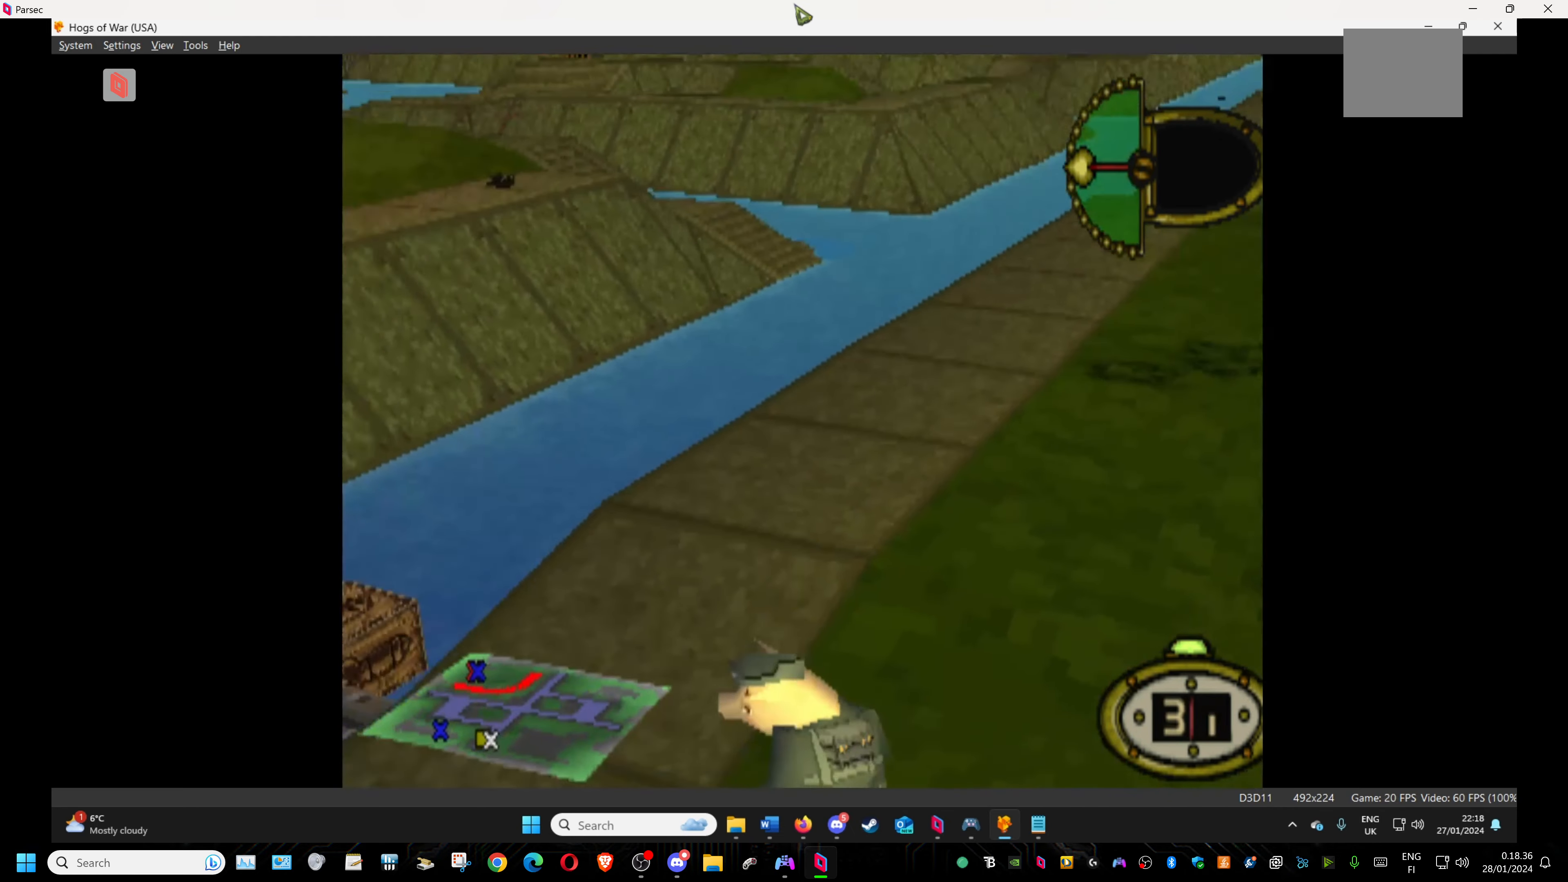
{"buttons": ["DPAD_LEFT"], "events": [[317, "DPAD_DOWN", "up"]]}